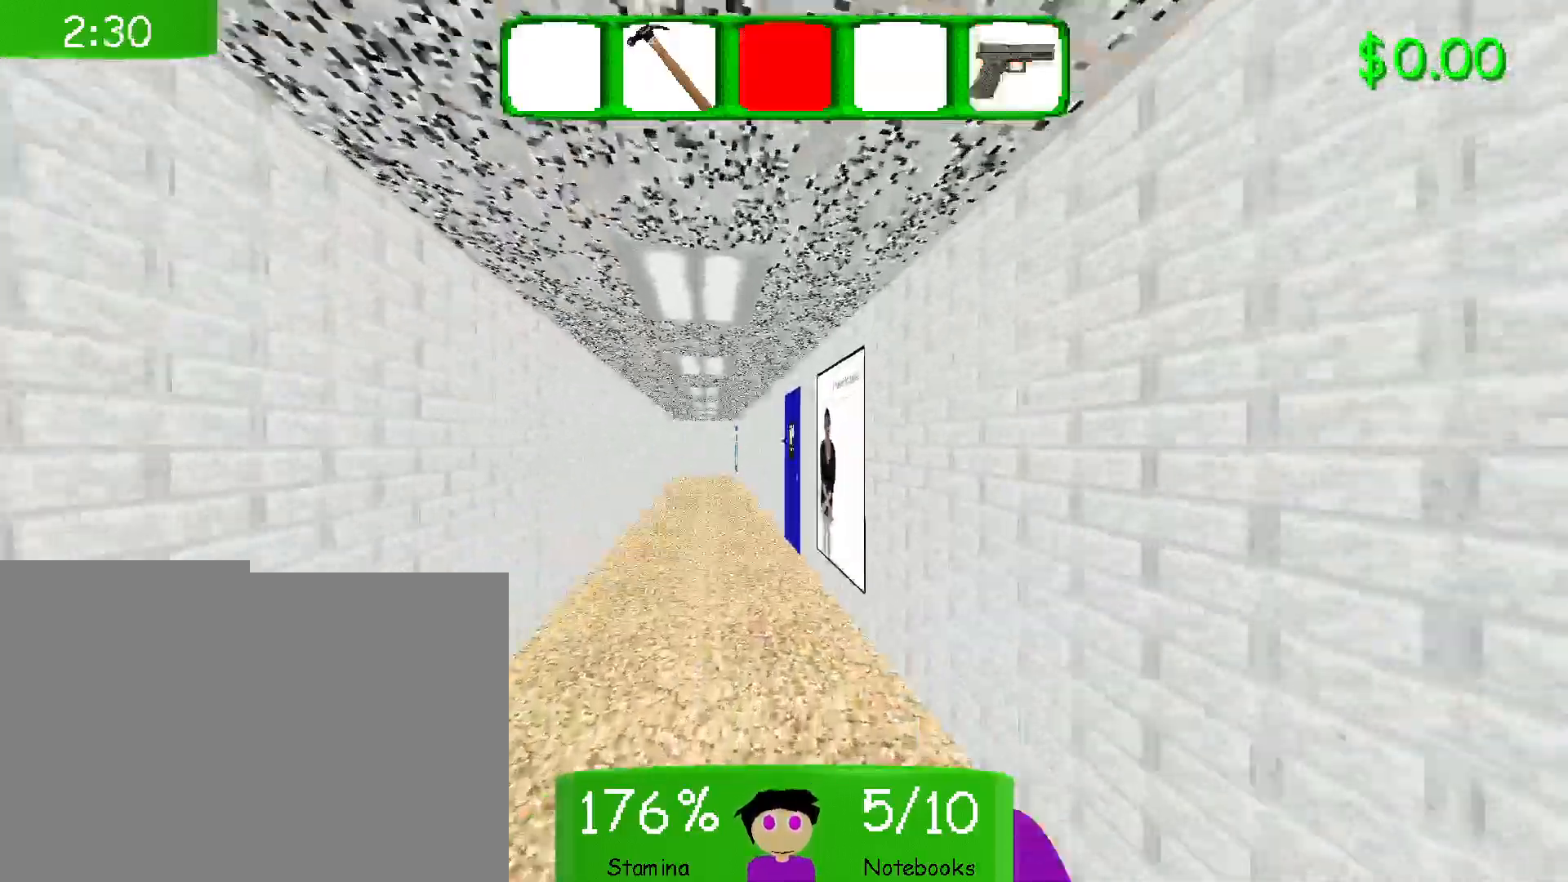
Gameplay with keyboard and mouse; each line is a JSON object with the keys and mouse buttons held at the frame after it. "events" lists presses ("down") and releases ("up") of "1", "2", "3", "4", "5", "a", "alt", "b", "c", "ctrl", "d", "e", "f", "g", "q", "r", "s", "shift", "space", "t", "tab", "v", "w", "x", "z", "mouse_left", "mouse_wheel", "mouse_right", "mouse_mb4" and "mouse_mb5" between this image and that frame as [ms after this image, input, new state], when the widget could be followed in between. "mouse_left", "mouse_wheel", "mouse_right", "mouse_mb4", "mouse_mb5" = the "left", "wheel", "right", "mb4", "mb5" buttons of the "mouse" list. No other keys are recorded. "wheel" means that the mouse wheel is clicked or scrolled. Mouse movement is not recorded.
{"keys": ["w"], "mouse": [], "events": [[50, "3", "up"], [217, "4", "down"], [383, "4", "up"]]}
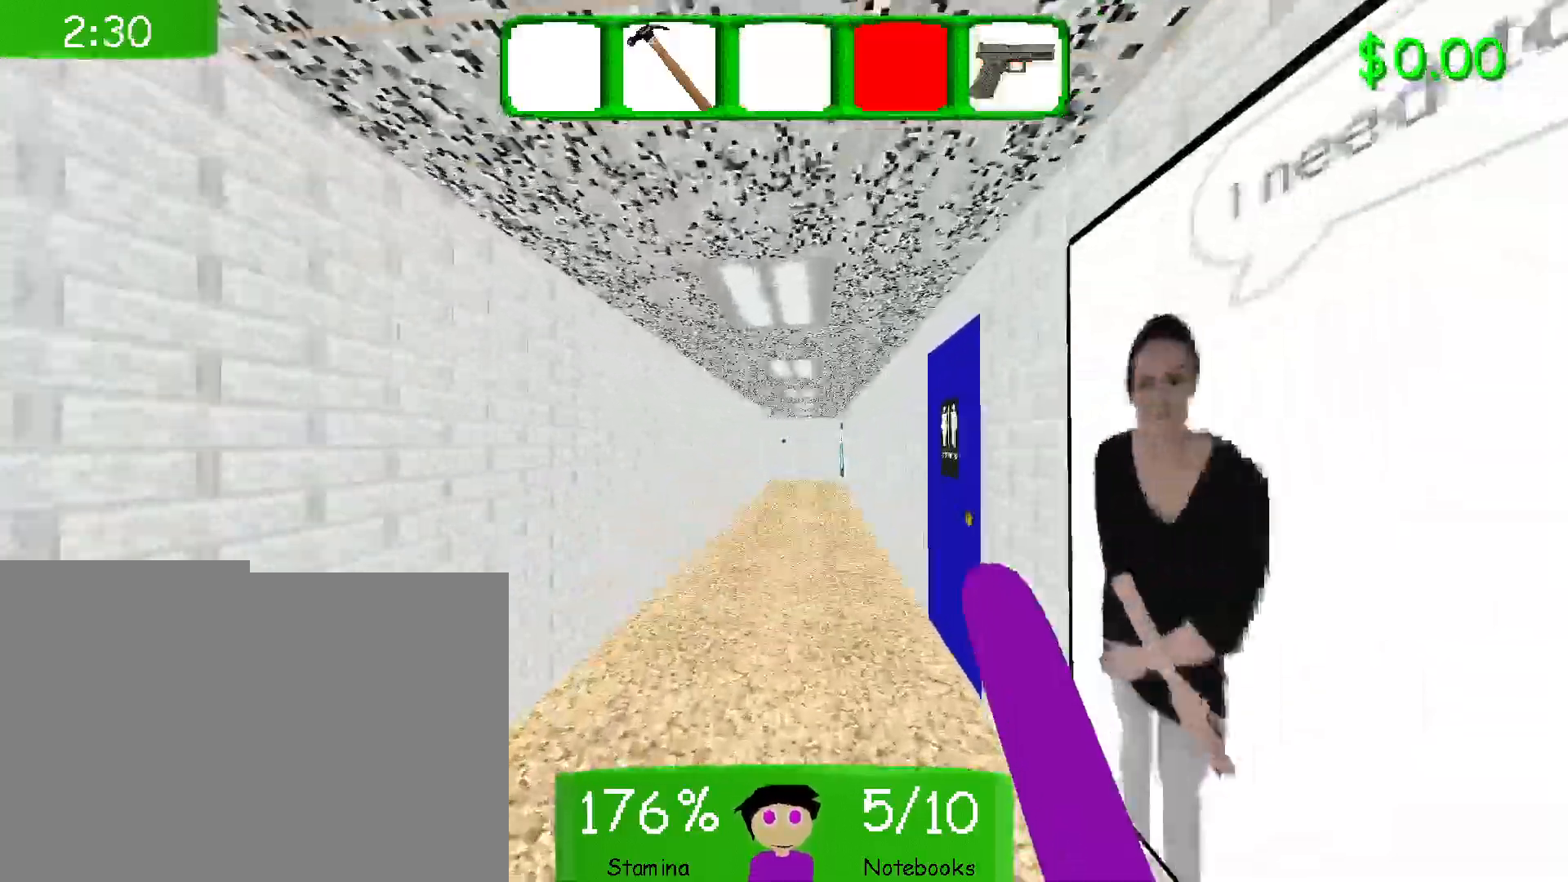
{"keys": ["w"], "mouse": [], "events": []}
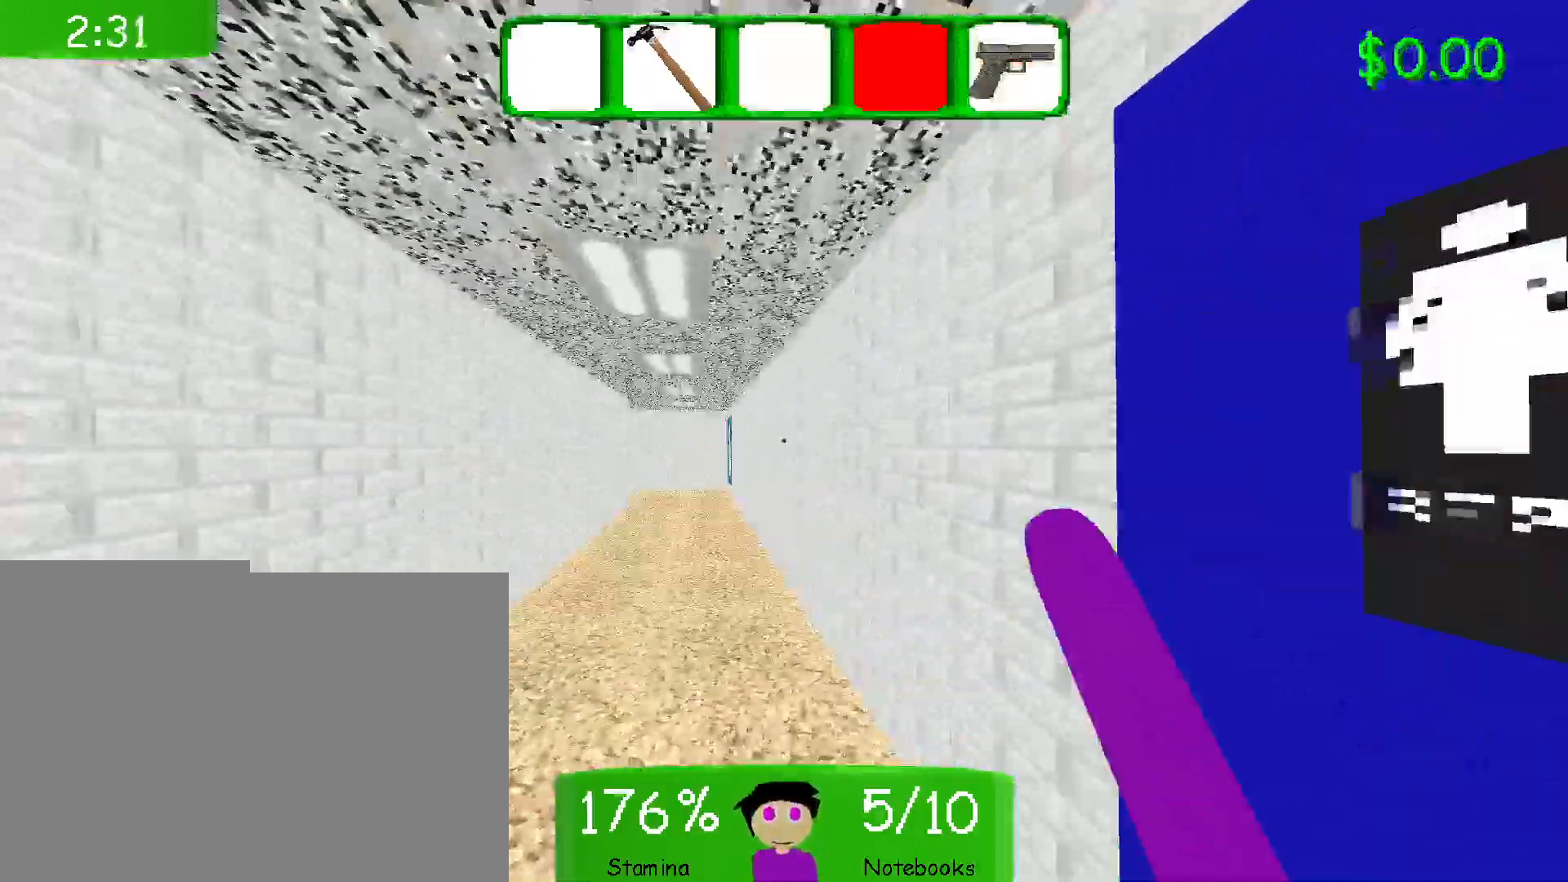
{"keys": ["w"], "mouse": [], "events": [[200, "2", "down"], [367, "2", "up"]]}
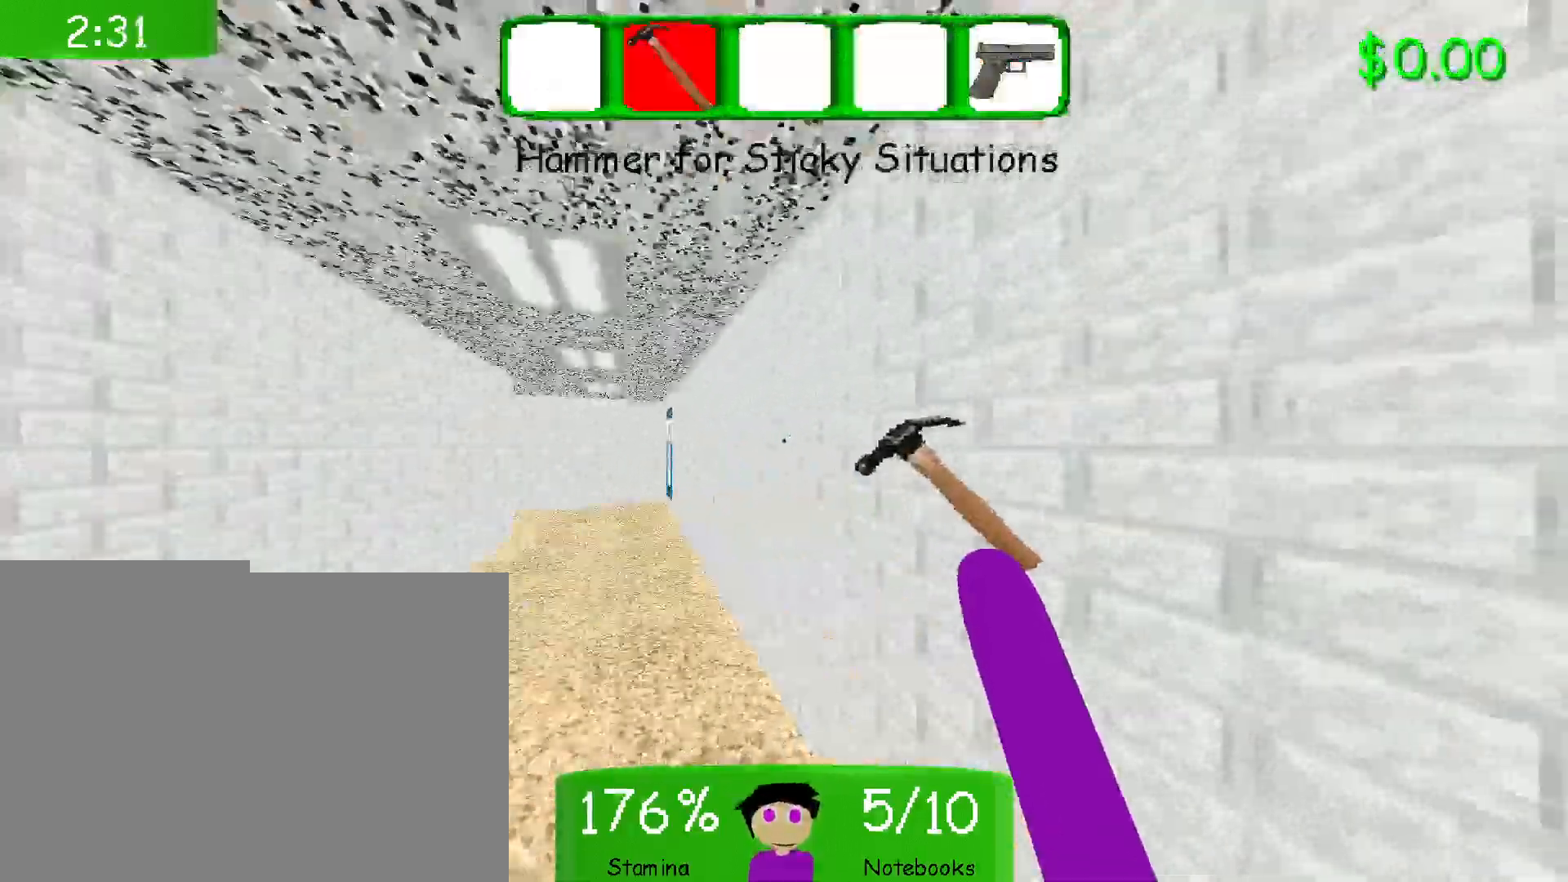
{"keys": ["w"], "mouse": [], "events": []}
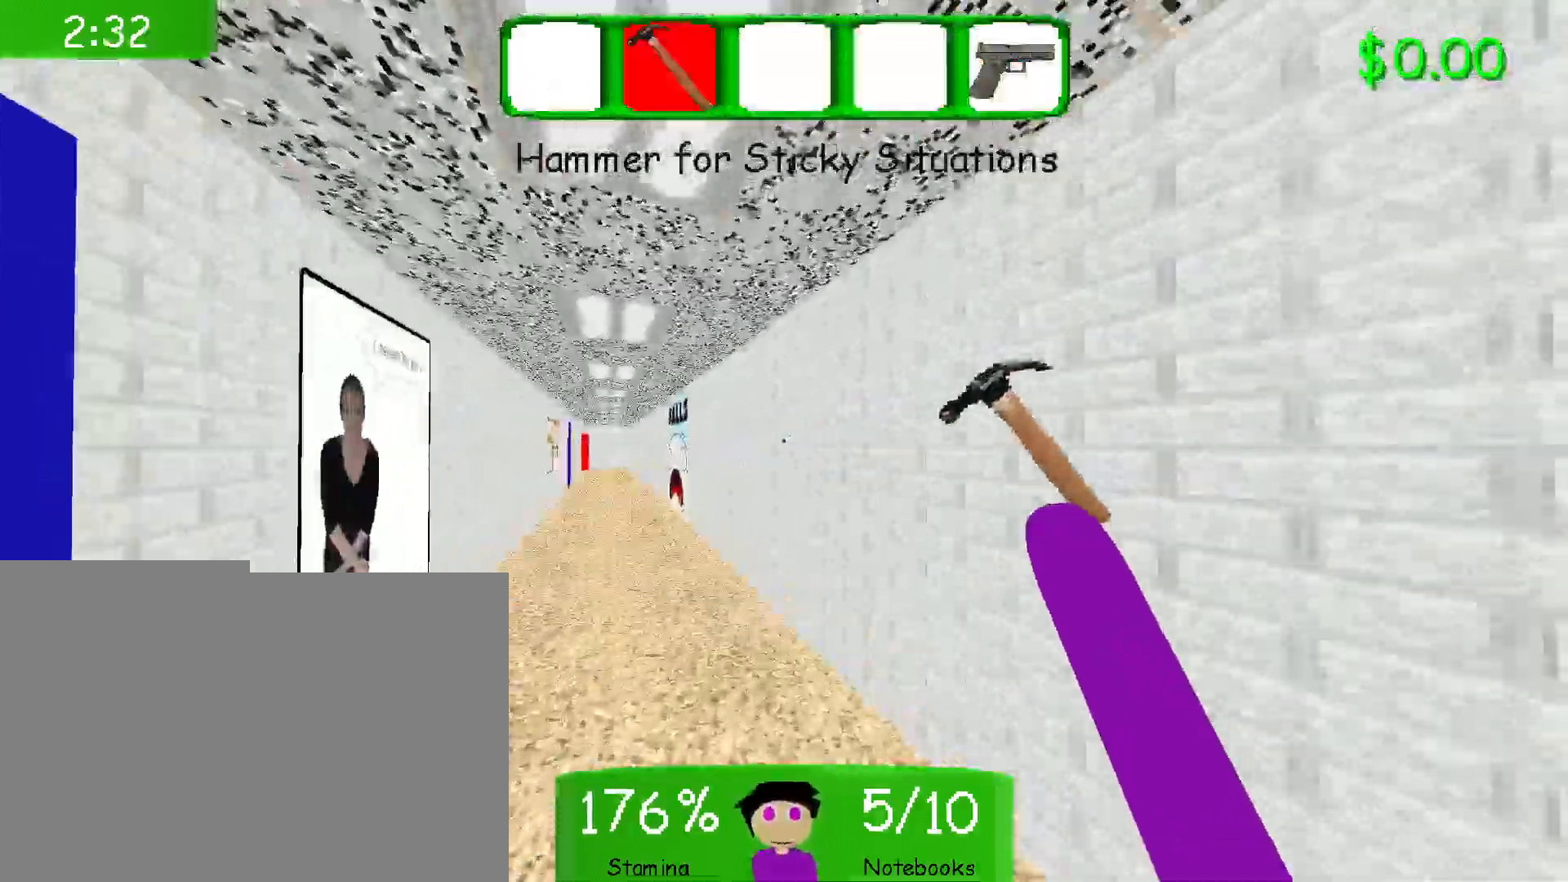
{"keys": ["w"], "mouse": [], "events": []}
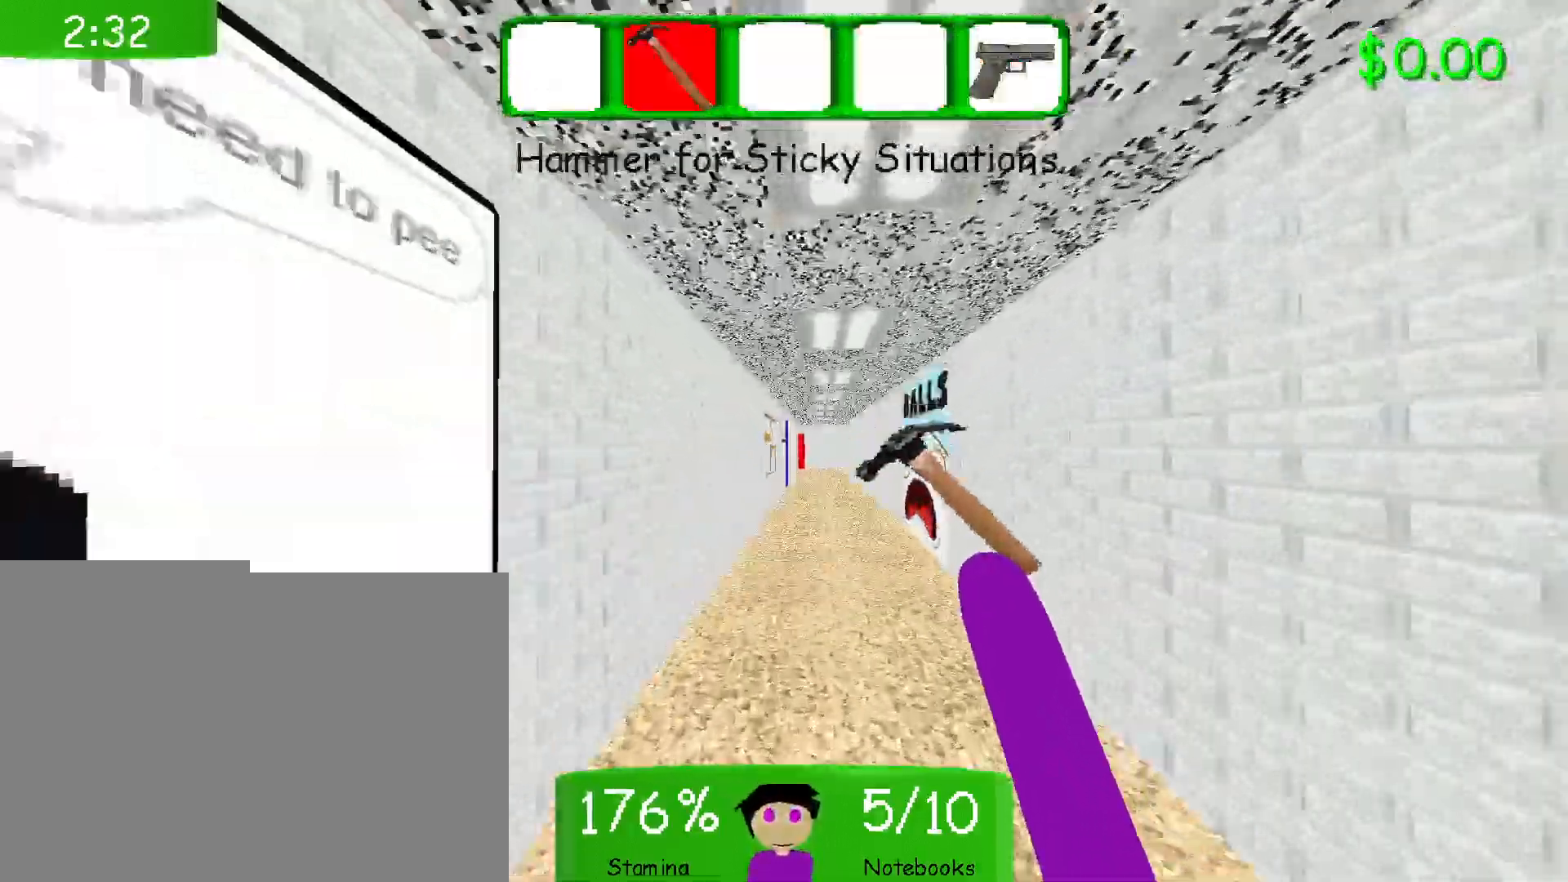
{"keys": ["w"], "mouse": [], "events": []}
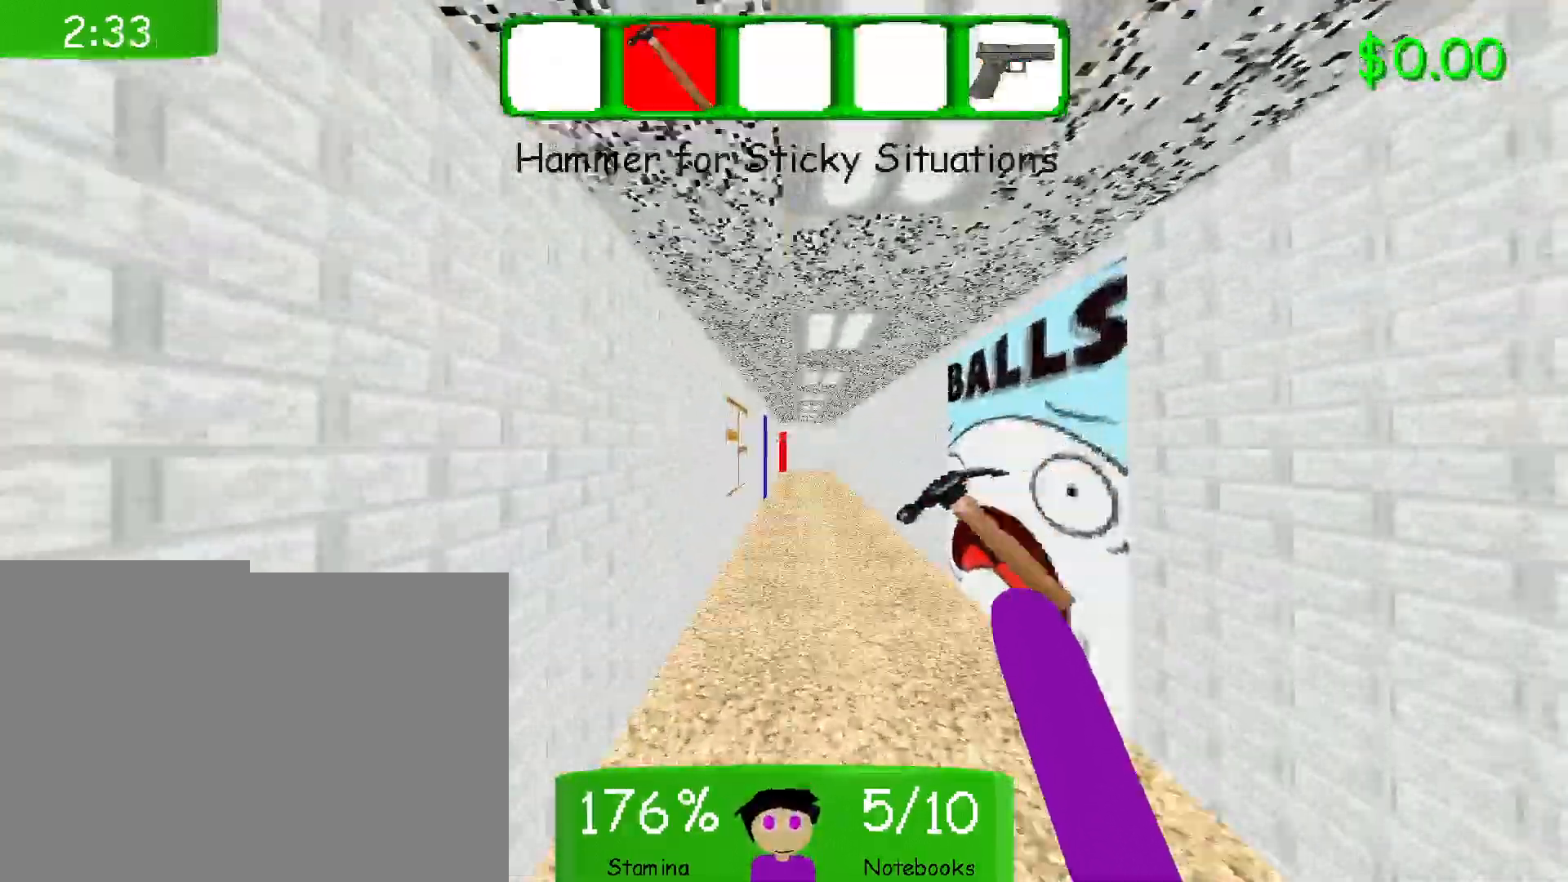
{"keys": ["d", "w"], "mouse": [], "events": [[117, "d", "down"]]}
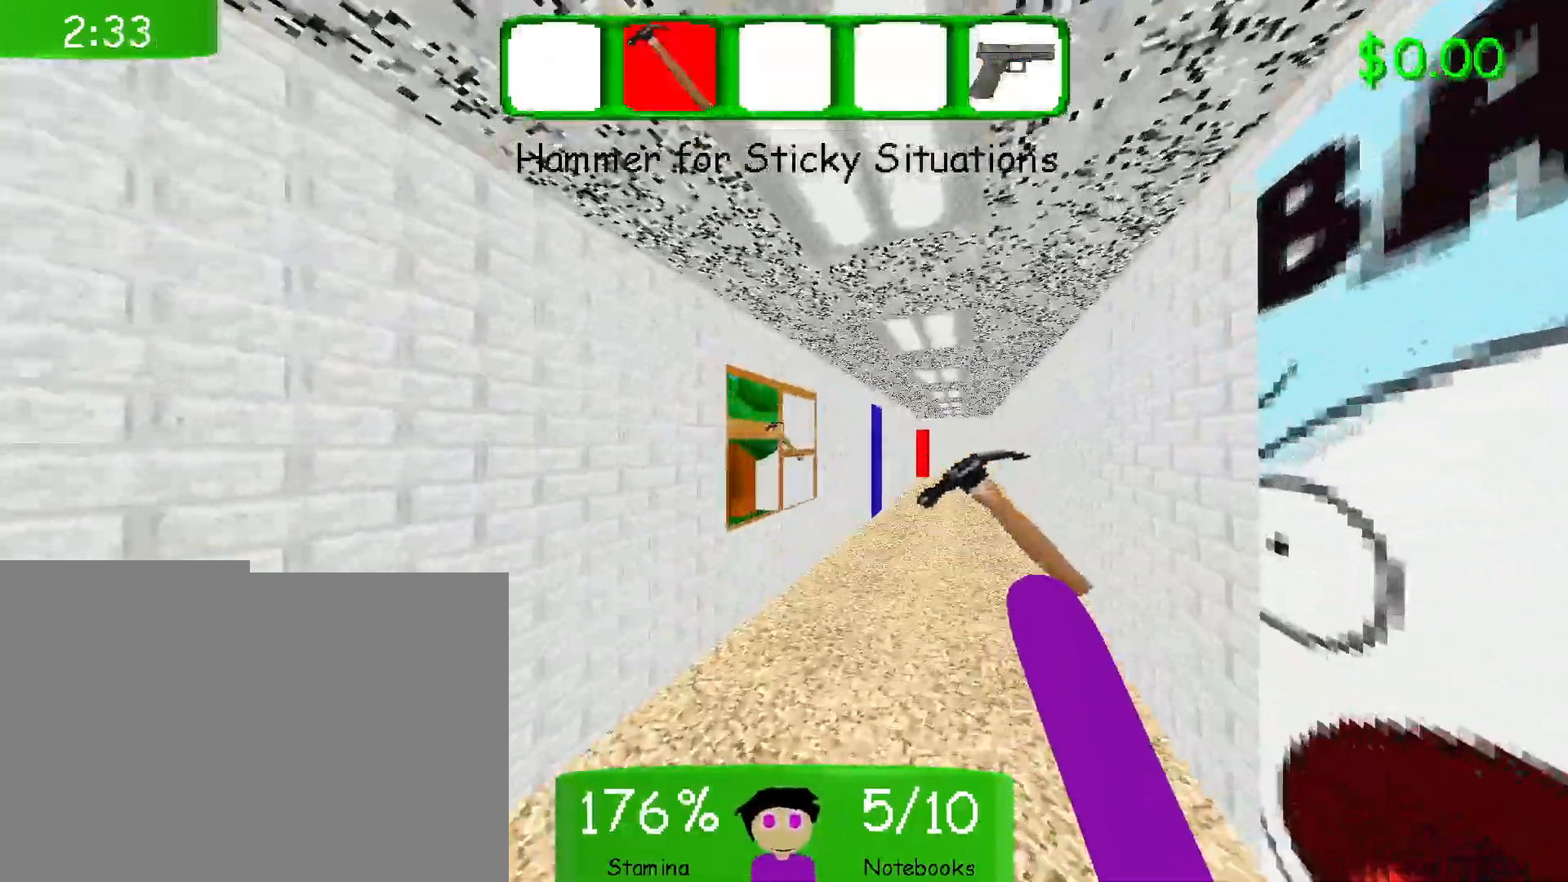
{"keys": ["w"], "mouse": [], "events": [[150, "d", "up"]]}
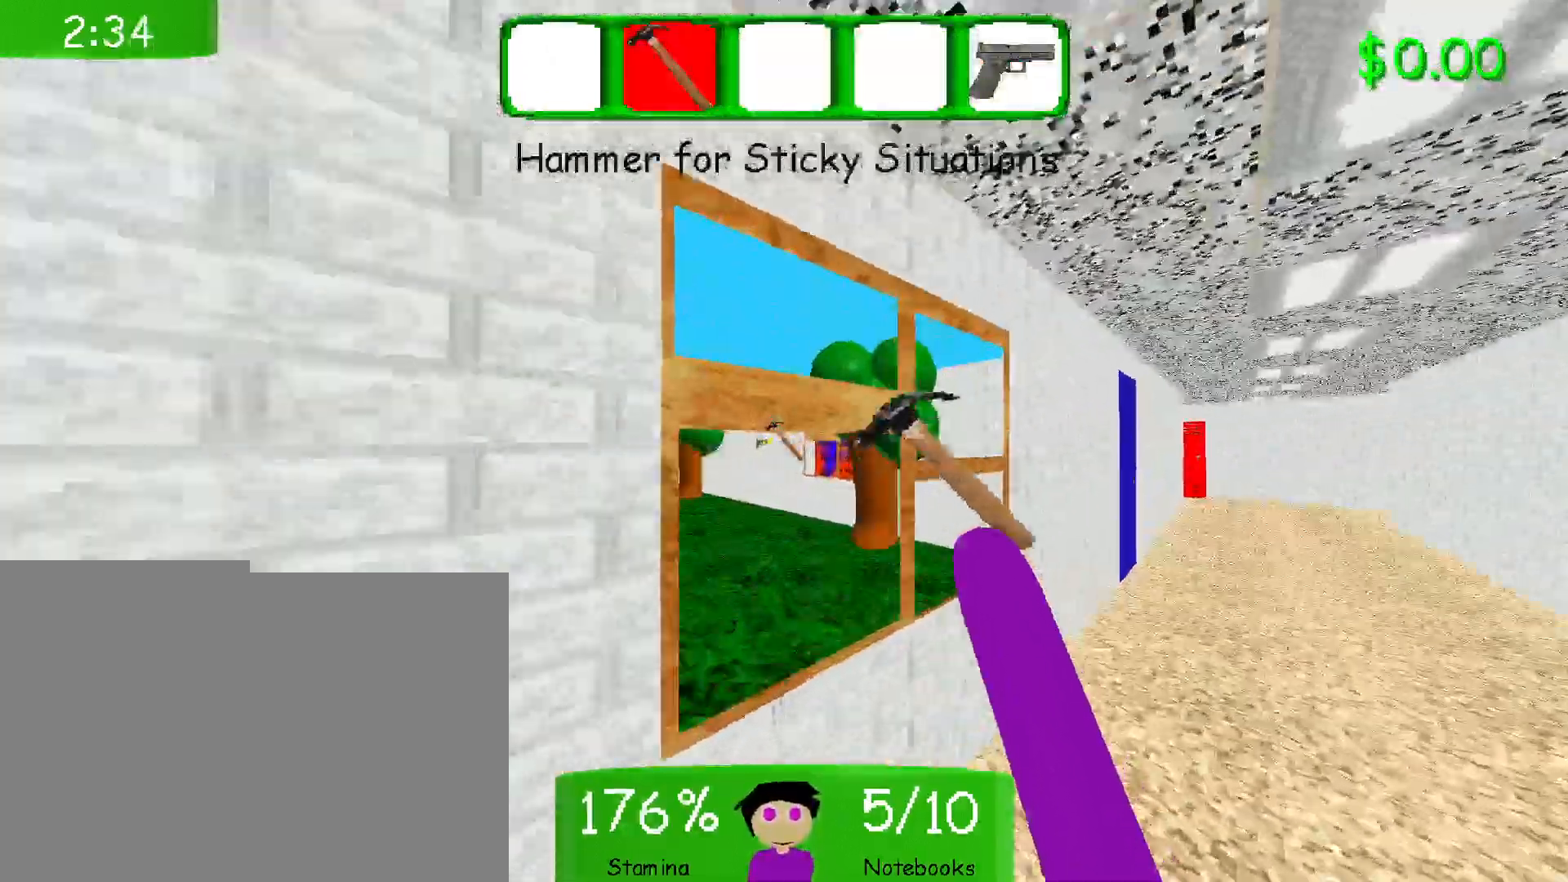
{"keys": ["w"], "mouse": [], "events": [[100, "mouse_right", "down"], [217, "mouse_right", "up"]]}
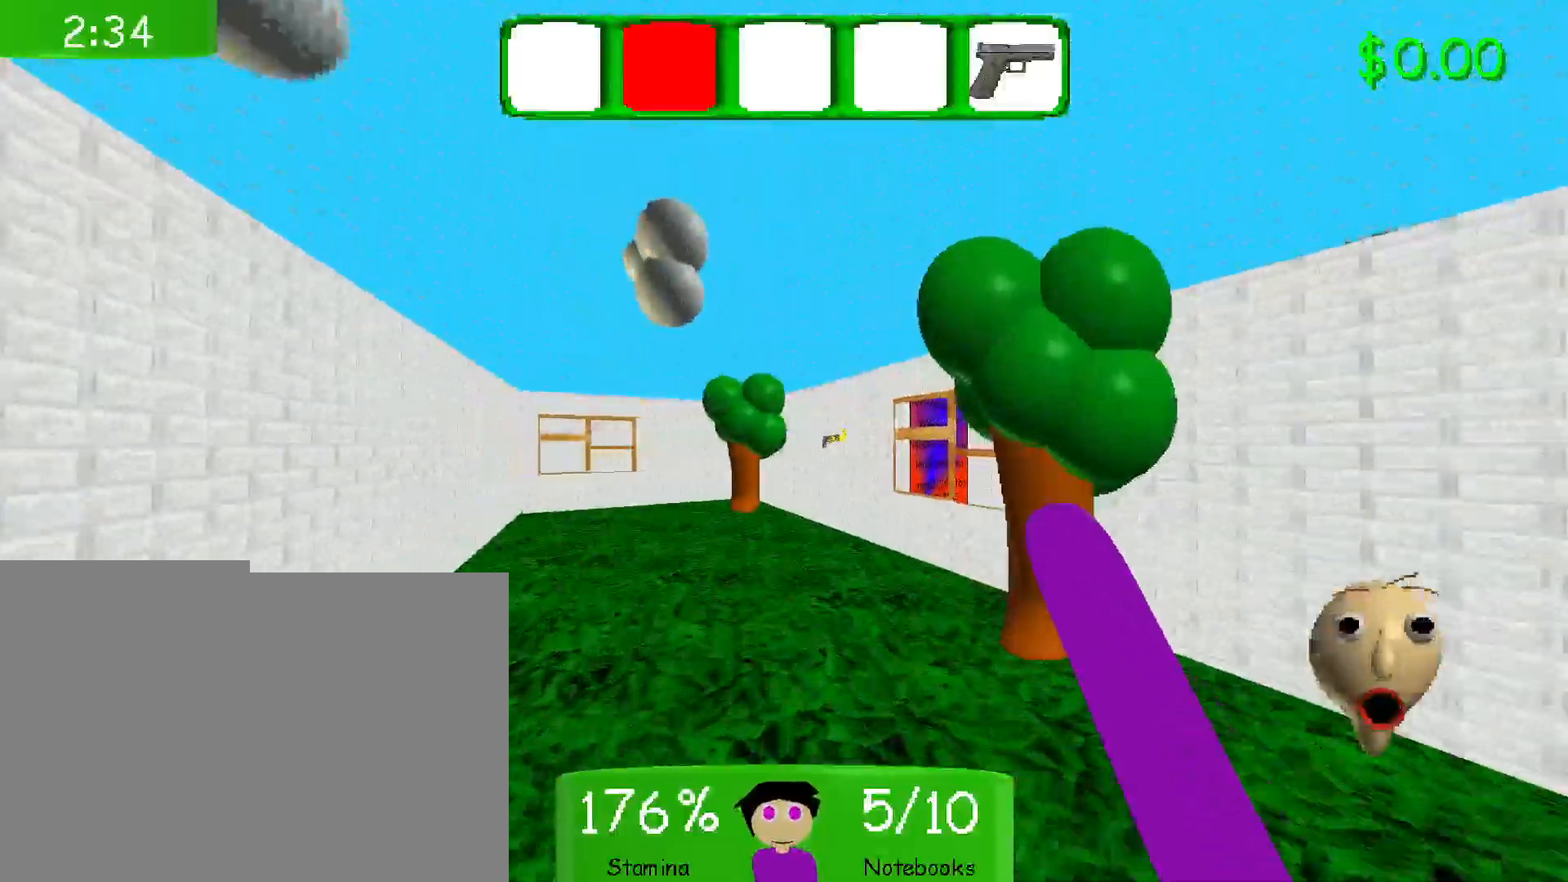
{"keys": ["w"], "mouse": [], "events": []}
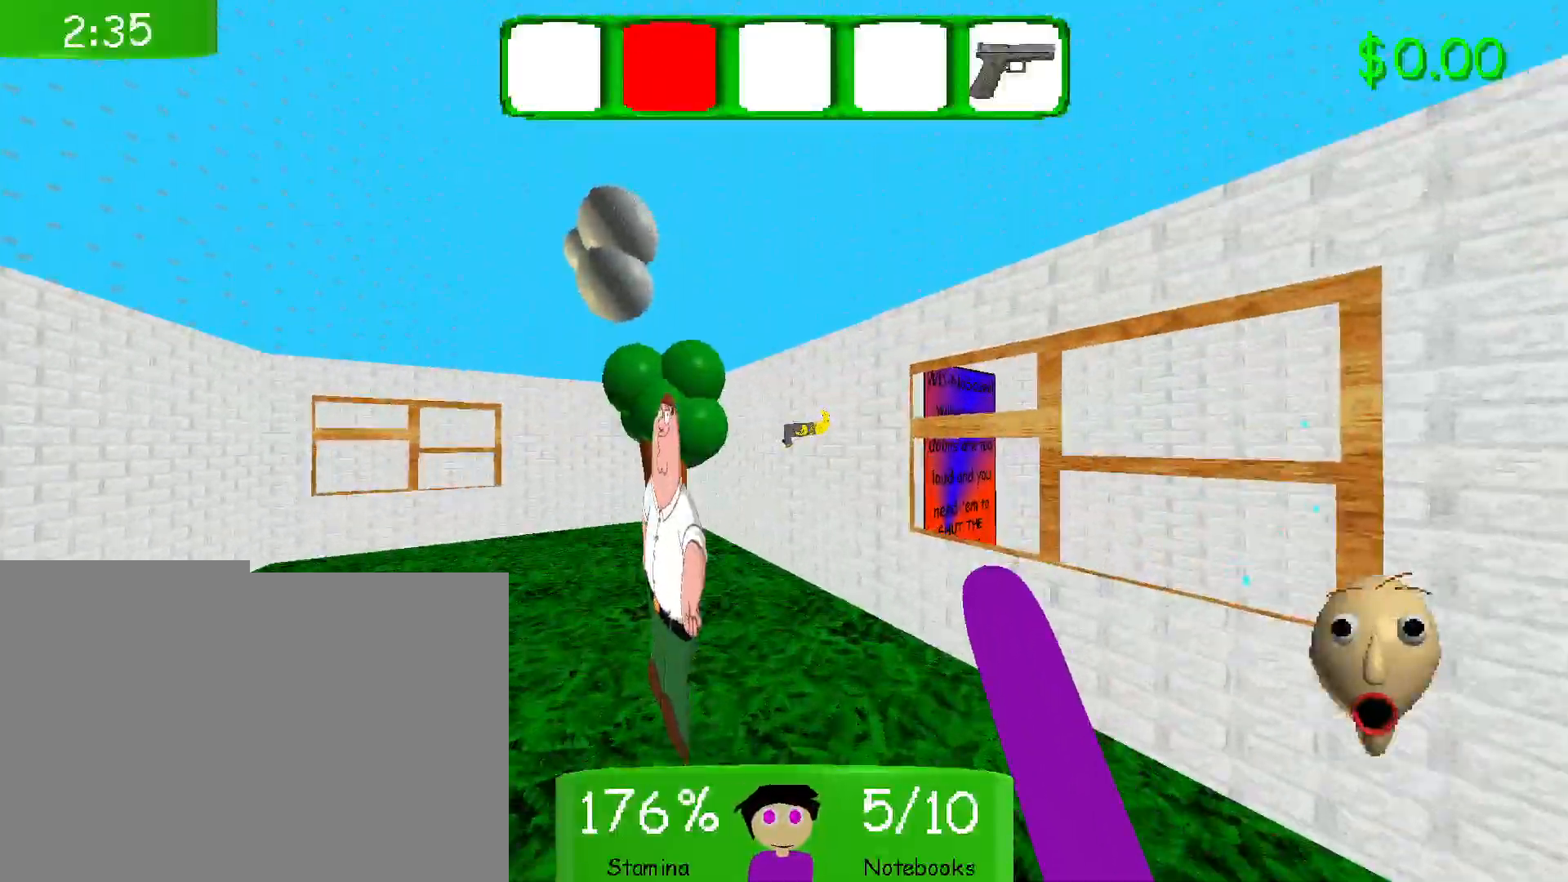
{"keys": [], "mouse": ["left"], "events": [[67, "mouse_left", "down"], [200, "mouse_left", "up"], [300, "w", "up"], [467, "mouse_left", "down"]]}
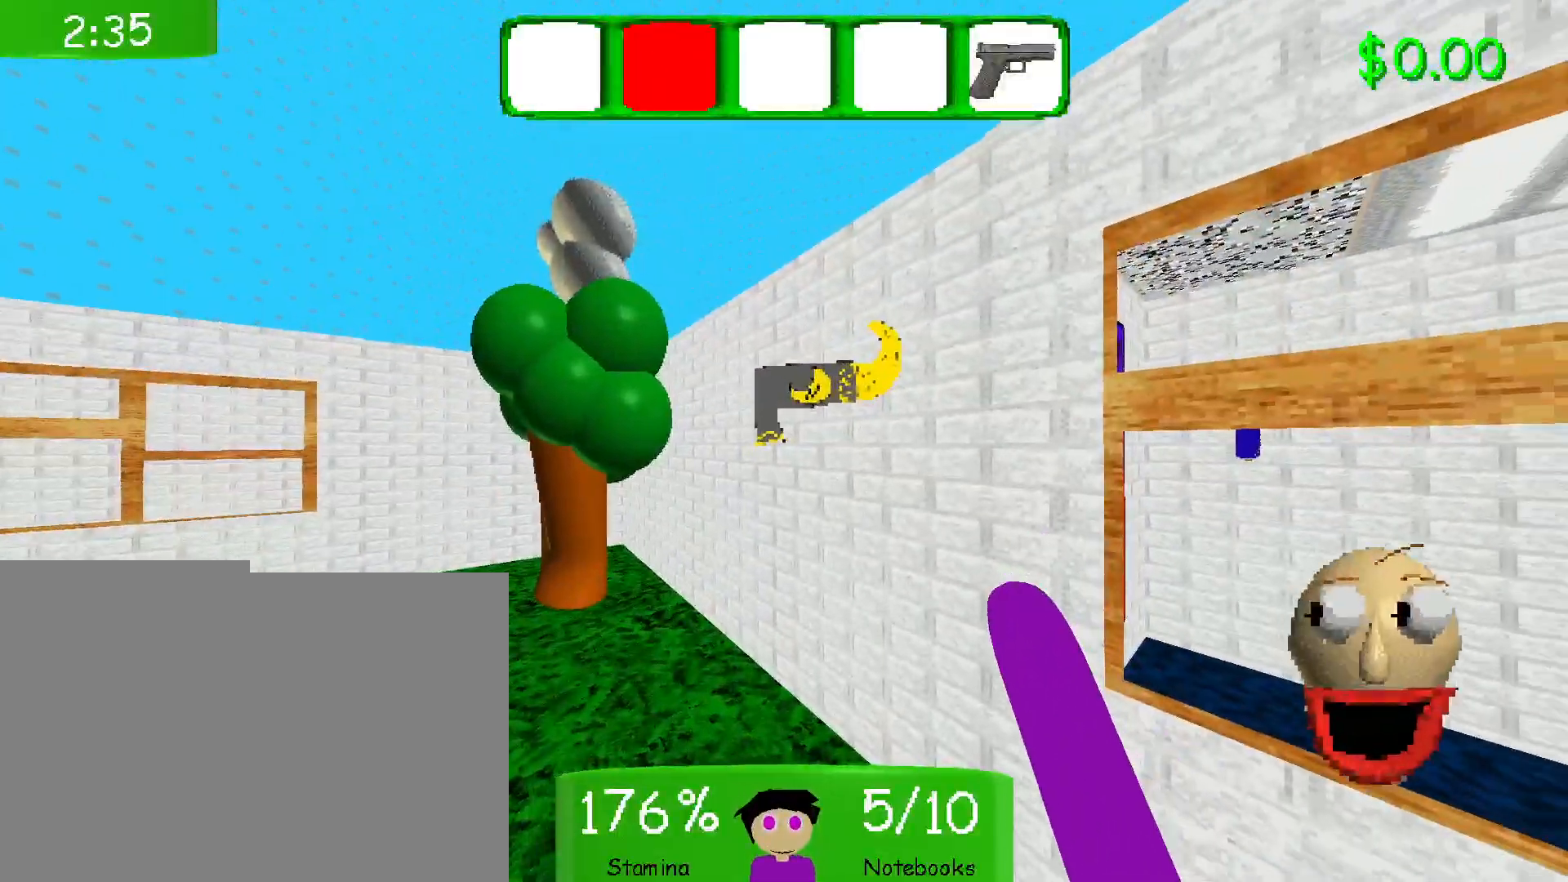
{"keys": [], "mouse": [], "events": [[67, "mouse_left", "up"], [217, "w", "down"], [317, "mouse_left", "down"], [383, "w", "up"], [450, "mouse_left", "up"]]}
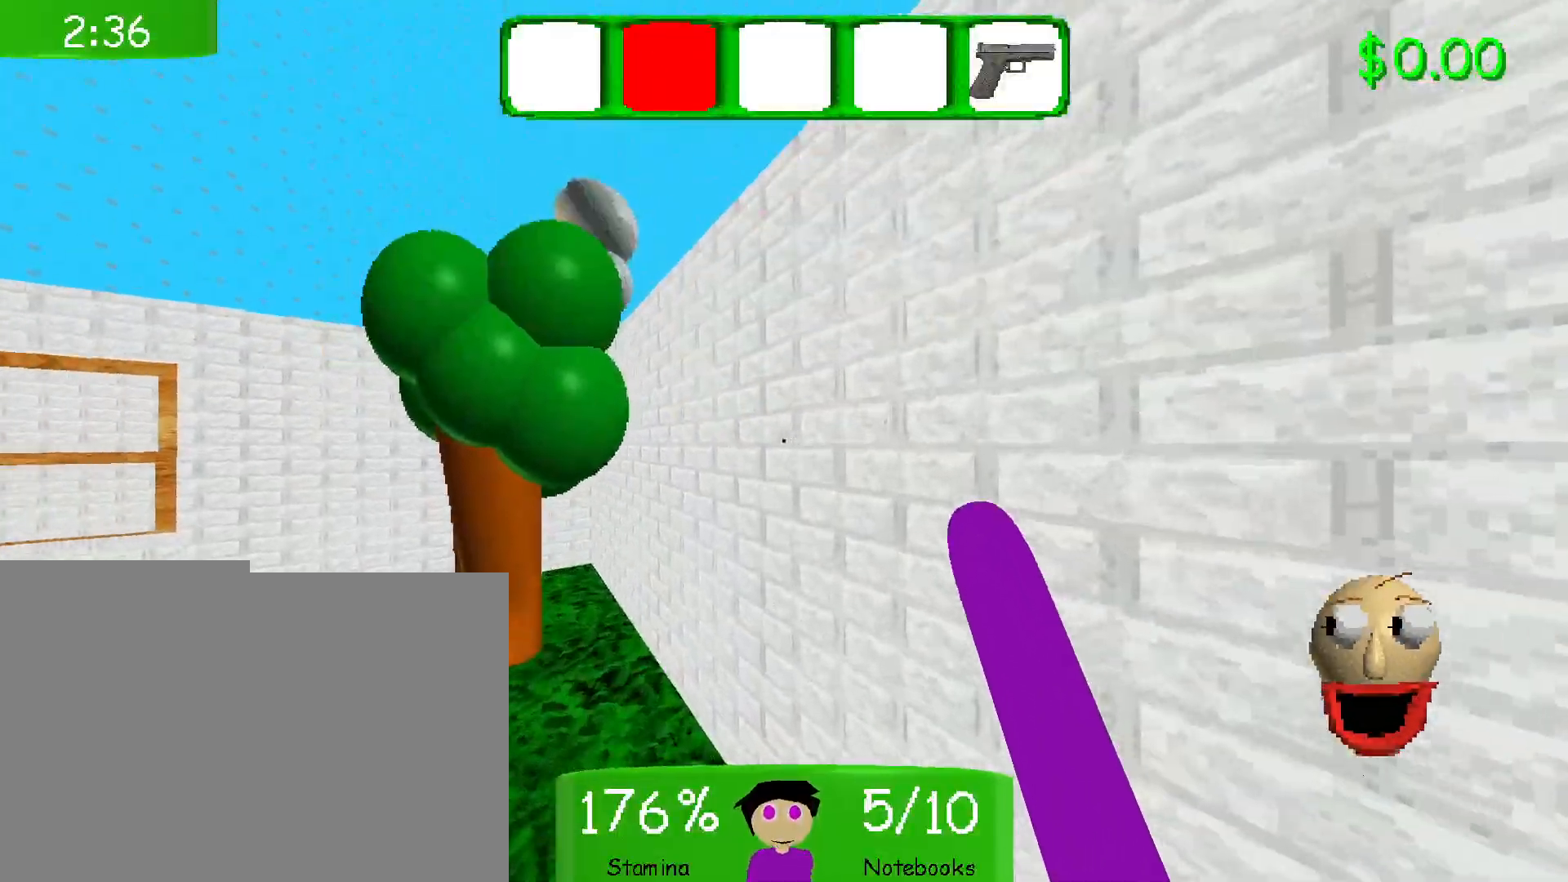
{"keys": [], "mouse": ["left"], "events": [[233, "mouse_left", "down"], [233, "s", "down"], [367, "mouse_left", "up"], [417, "s", "up"], [433, "mouse_left", "down"]]}
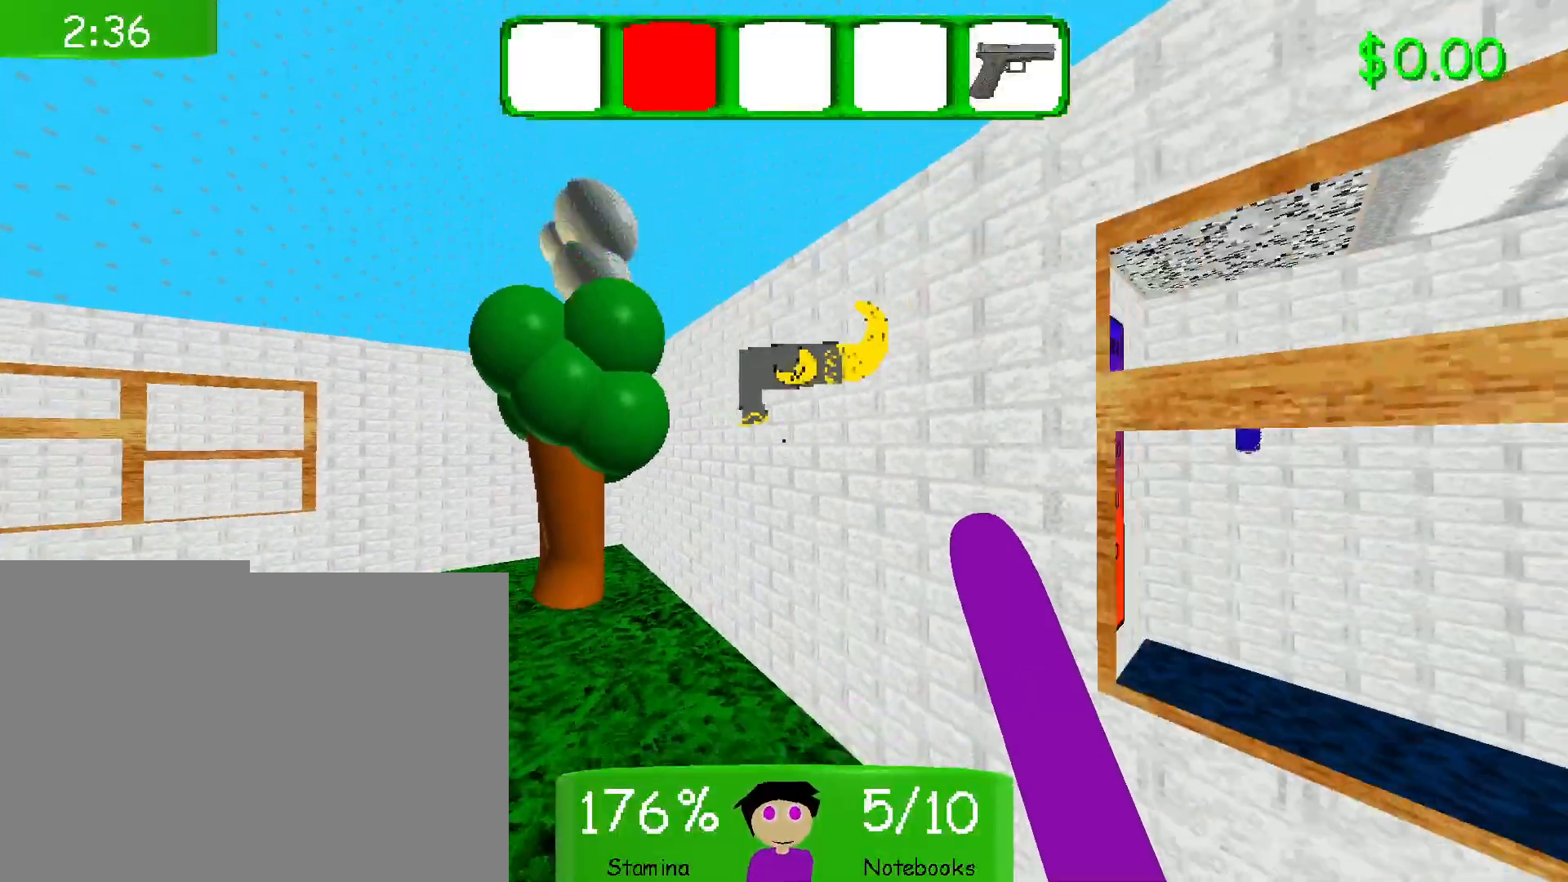
{"keys": [], "mouse": [], "events": [[67, "mouse_left", "up"], [100, "w", "down"], [117, "mouse_left", "down"], [217, "mouse_left", "up"], [233, "w", "up"], [317, "mouse_left", "down"], [400, "mouse_left", "up"]]}
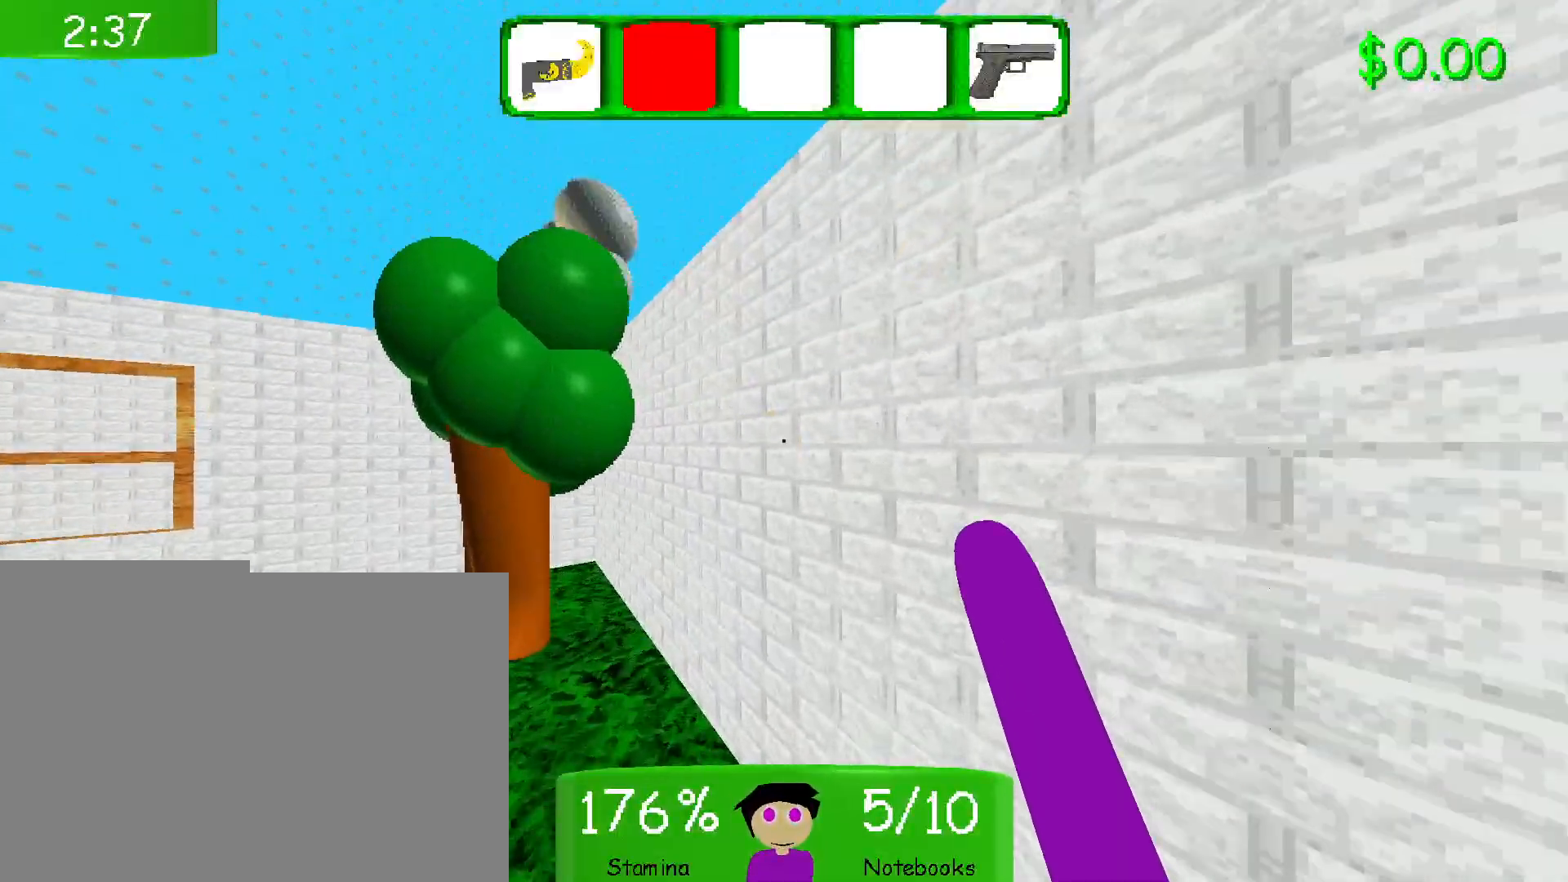
{"keys": ["w"], "mouse": [], "events": [[100, "s", "down"], [317, "w", "down"], [333, "s", "up"]]}
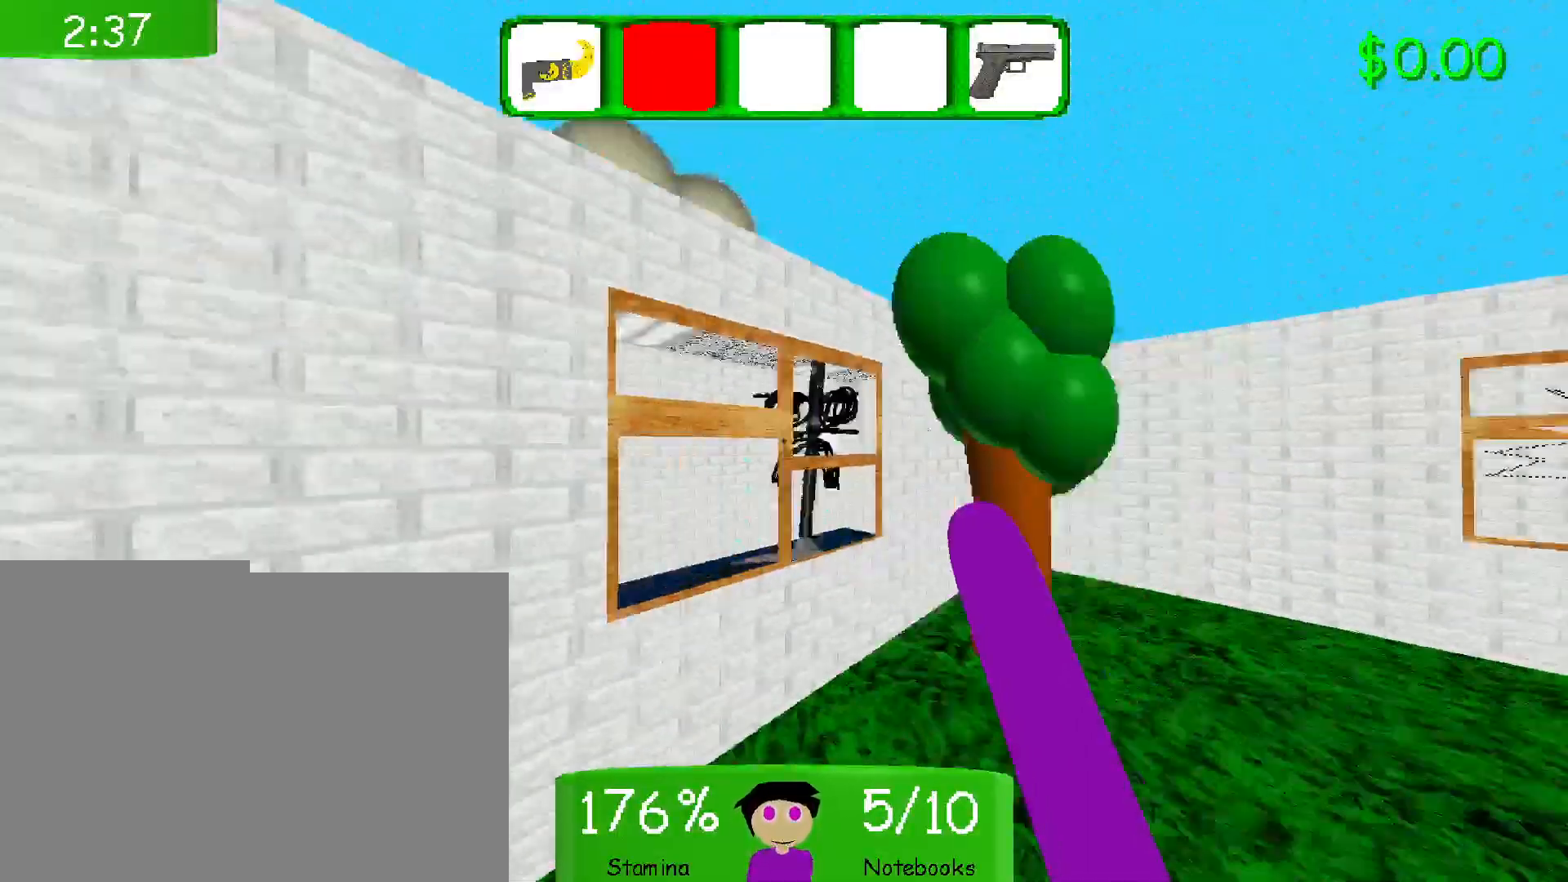
{"keys": ["w"], "mouse": [], "events": [[67, "1", "down"], [233, "1", "up"]]}
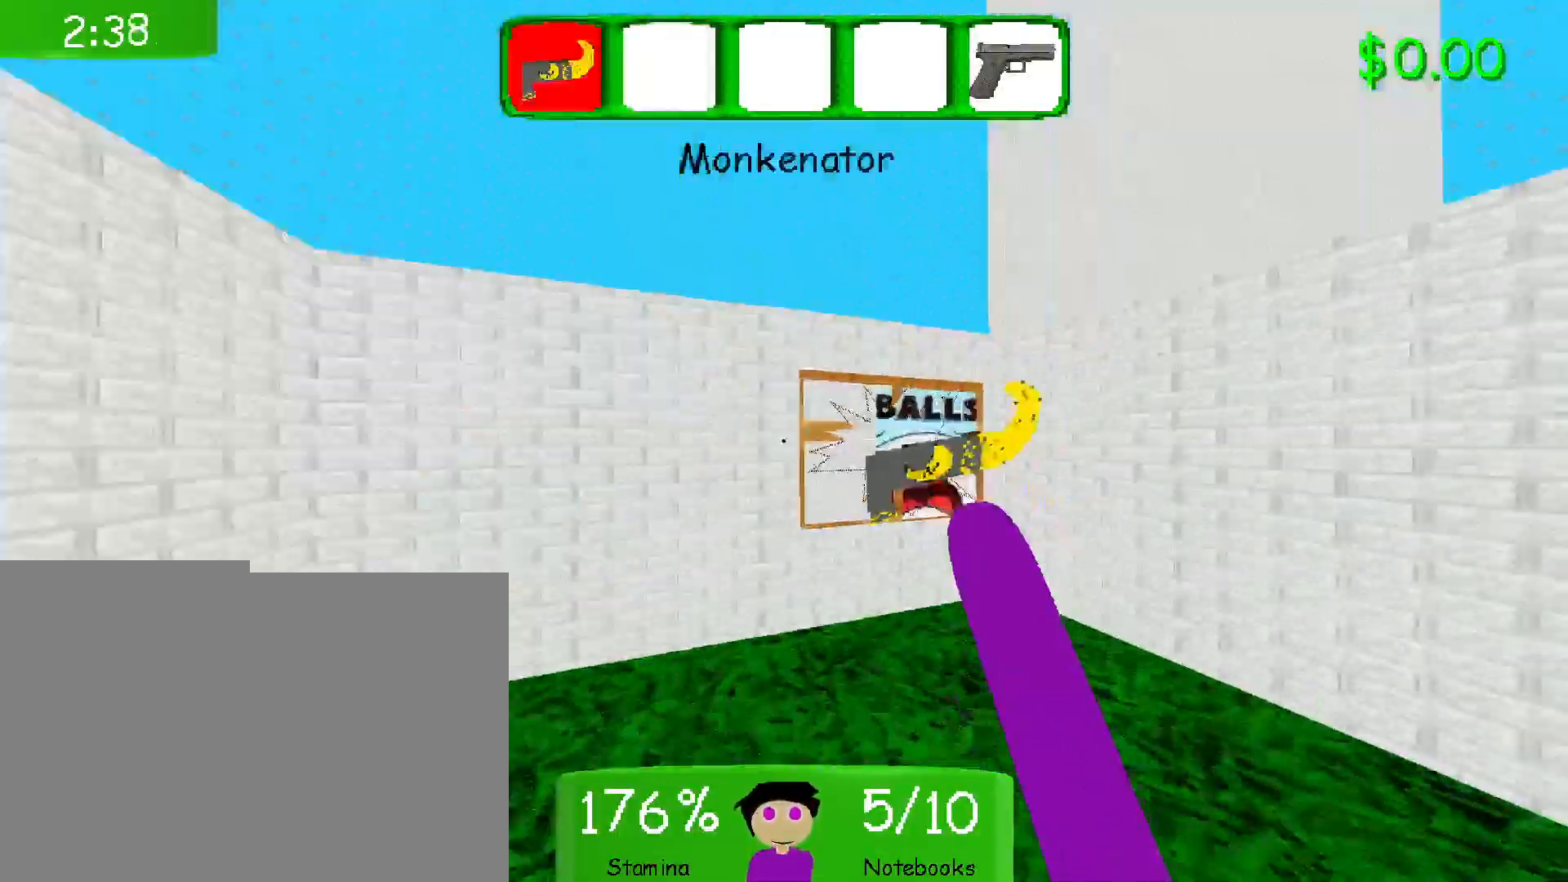
{"keys": ["w"], "mouse": [], "events": []}
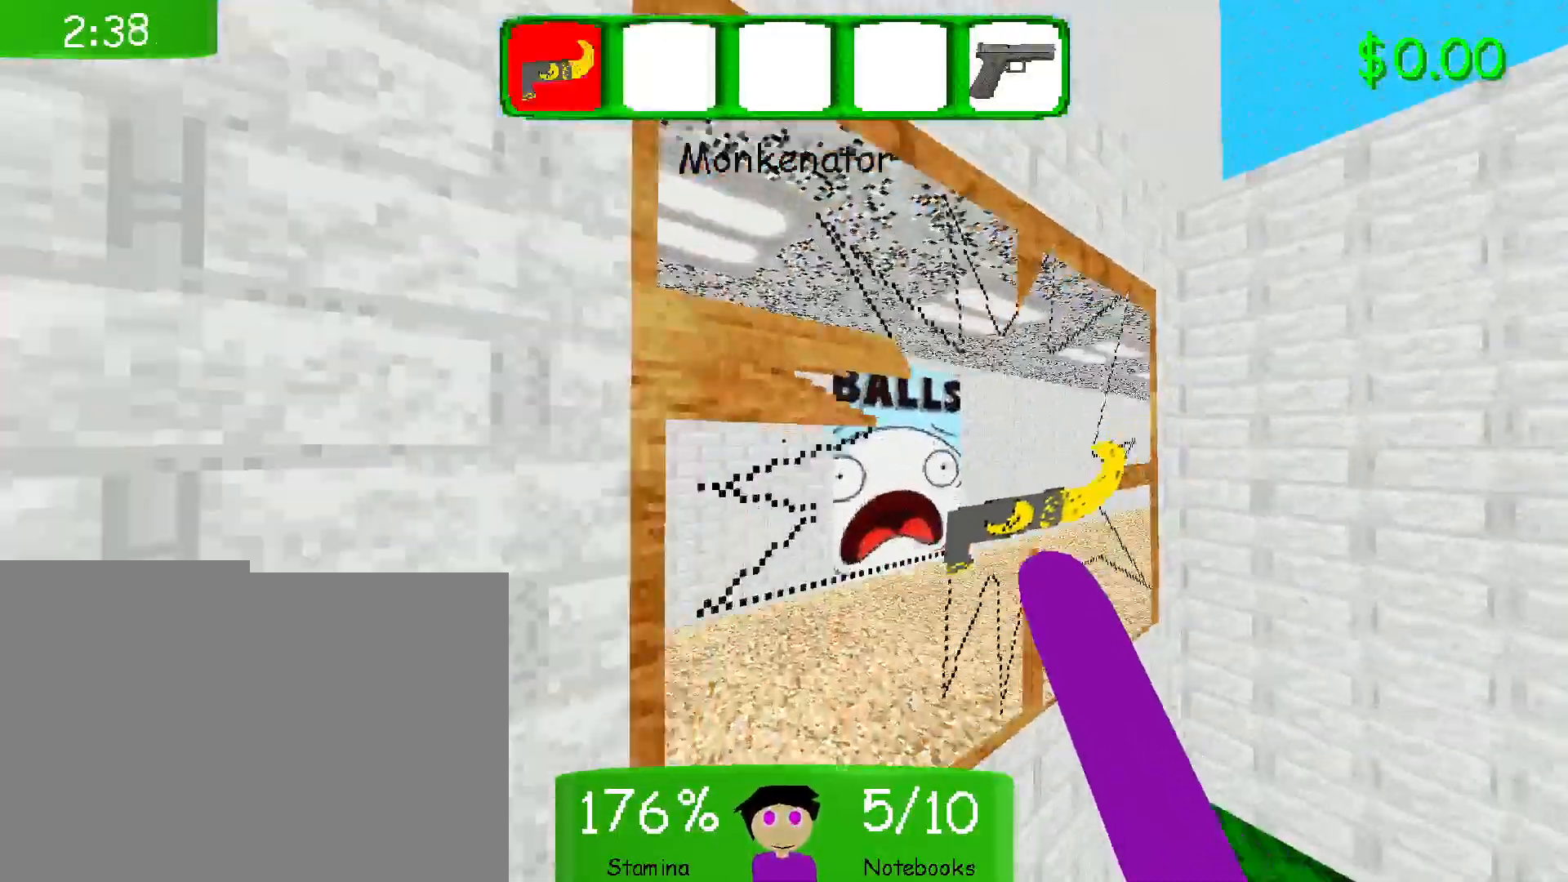
{"keys": ["w"], "mouse": [], "events": []}
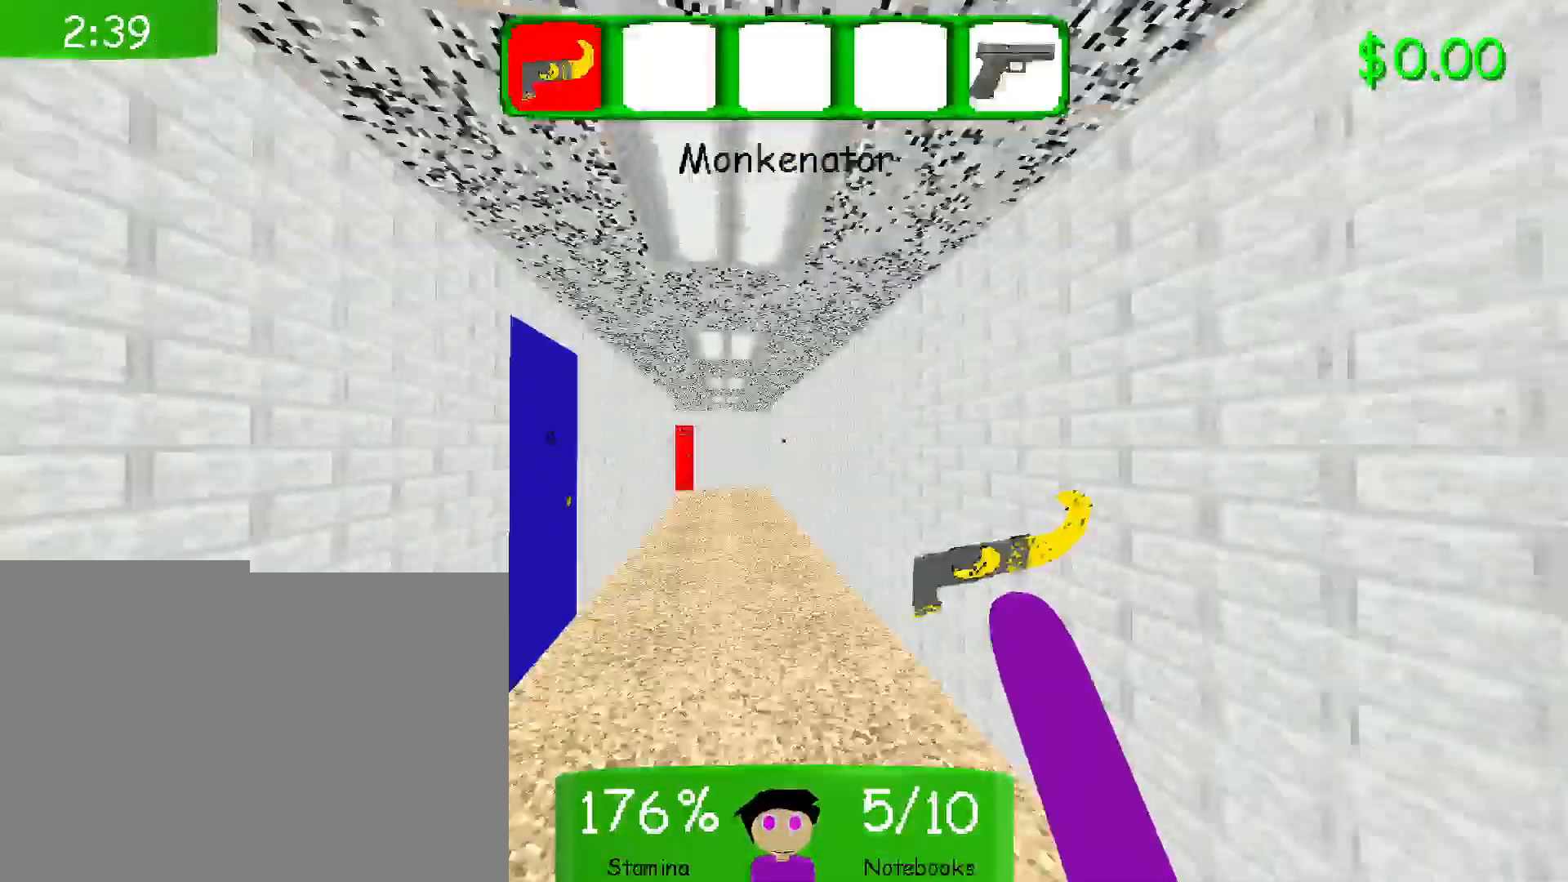
{"keys": ["w"], "mouse": [], "events": []}
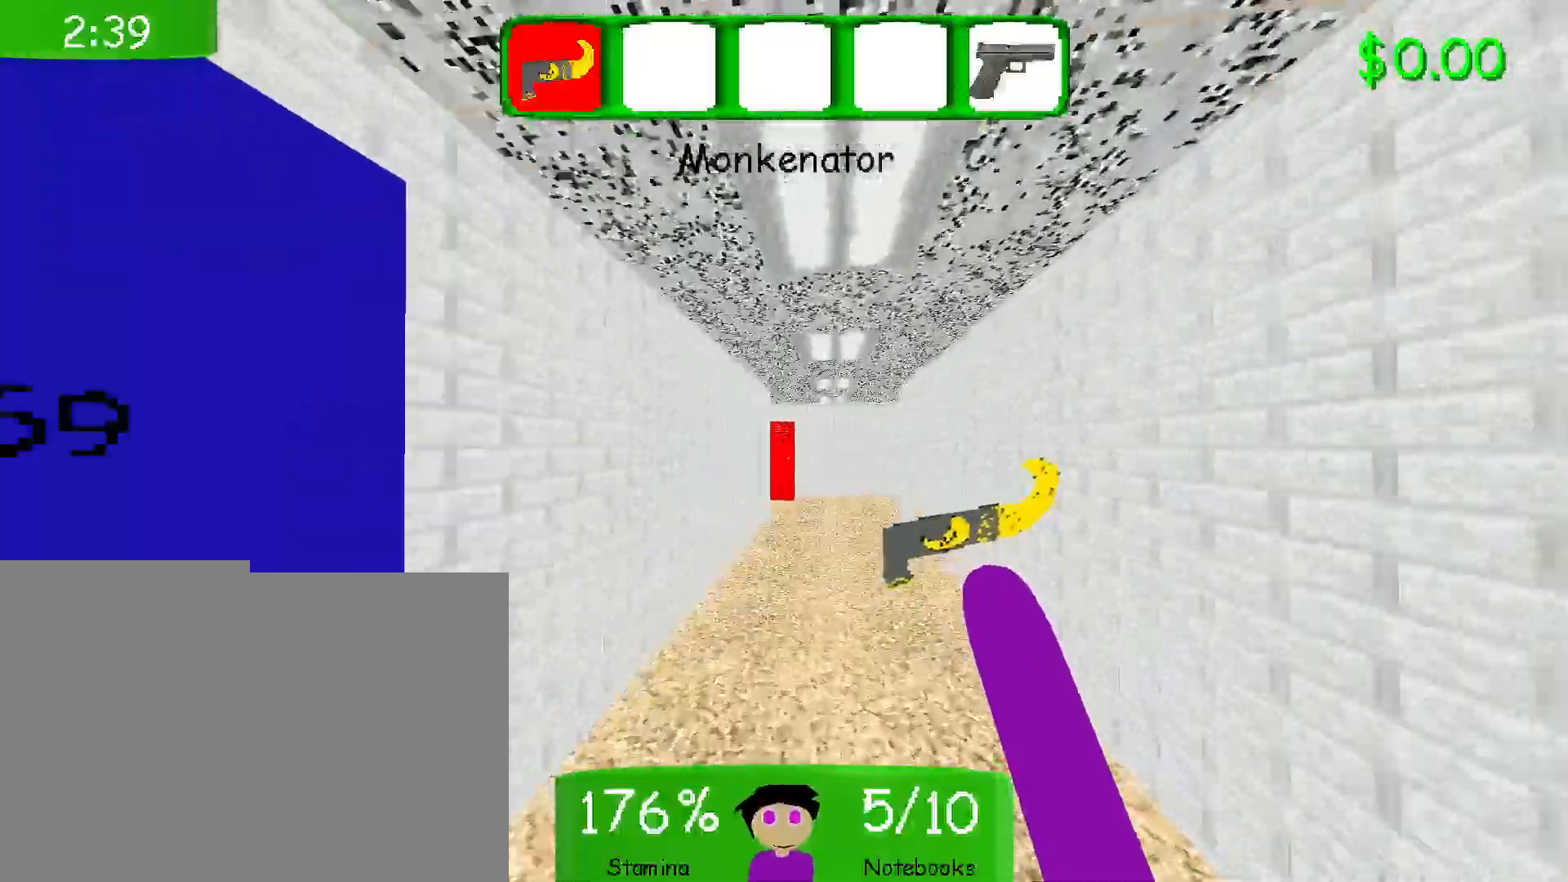
{"keys": ["w"], "mouse": [], "events": [[150, "w", "up"], [267, "mouse_left", "down"], [333, "w", "down"], [383, "mouse_left", "up"]]}
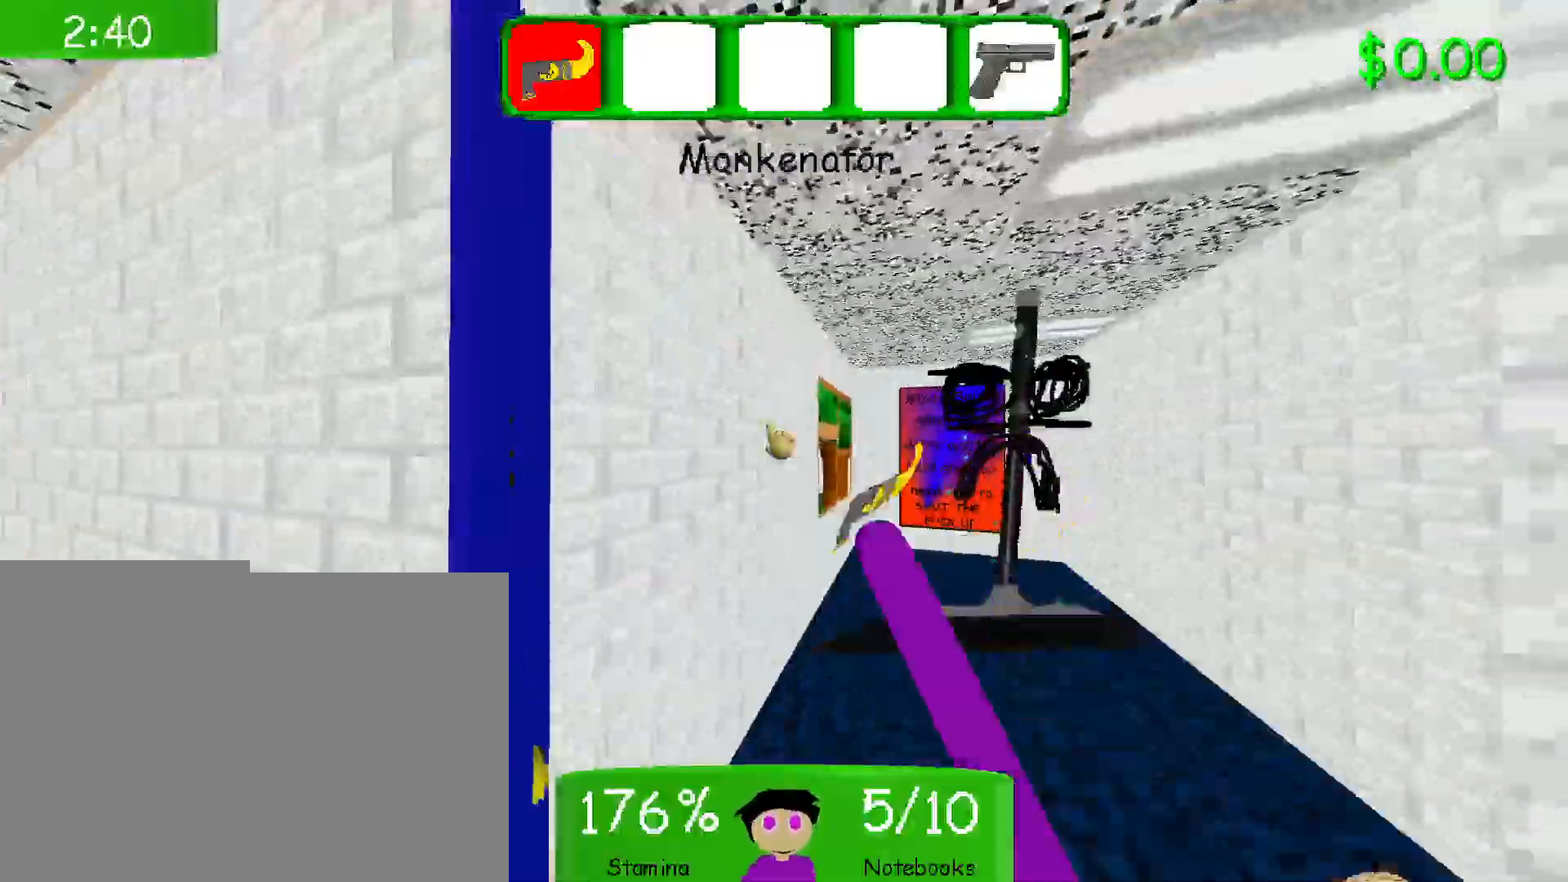
{"keys": ["s"], "mouse": [], "events": [[100, "w", "up"], [350, "s", "down"]]}
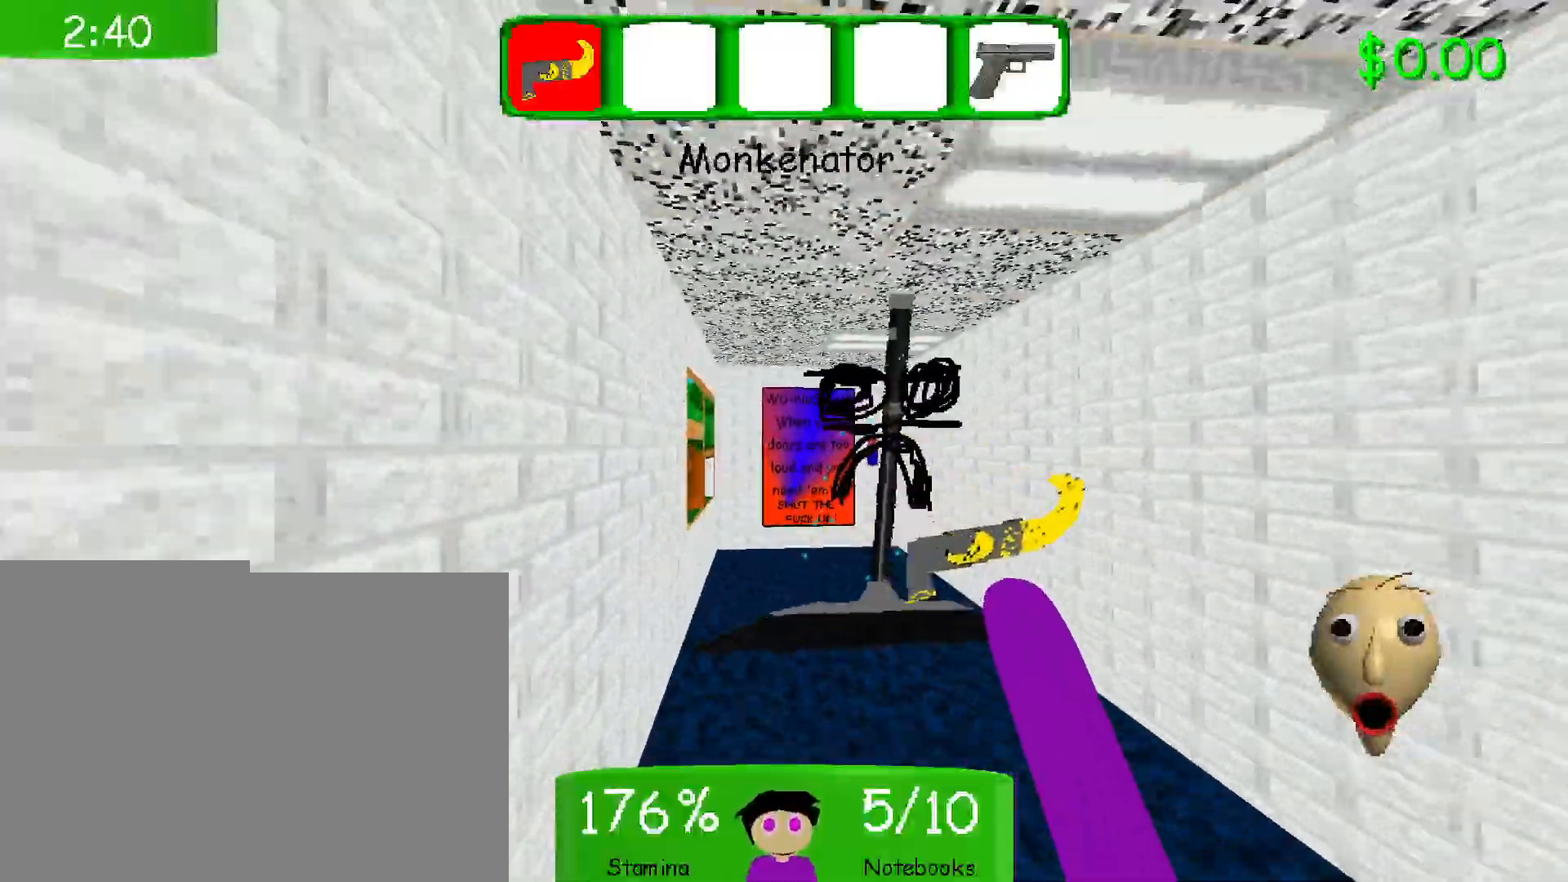
{"keys": ["w"], "mouse": [], "events": [[50, "w", "down"], [117, "s", "up"]]}
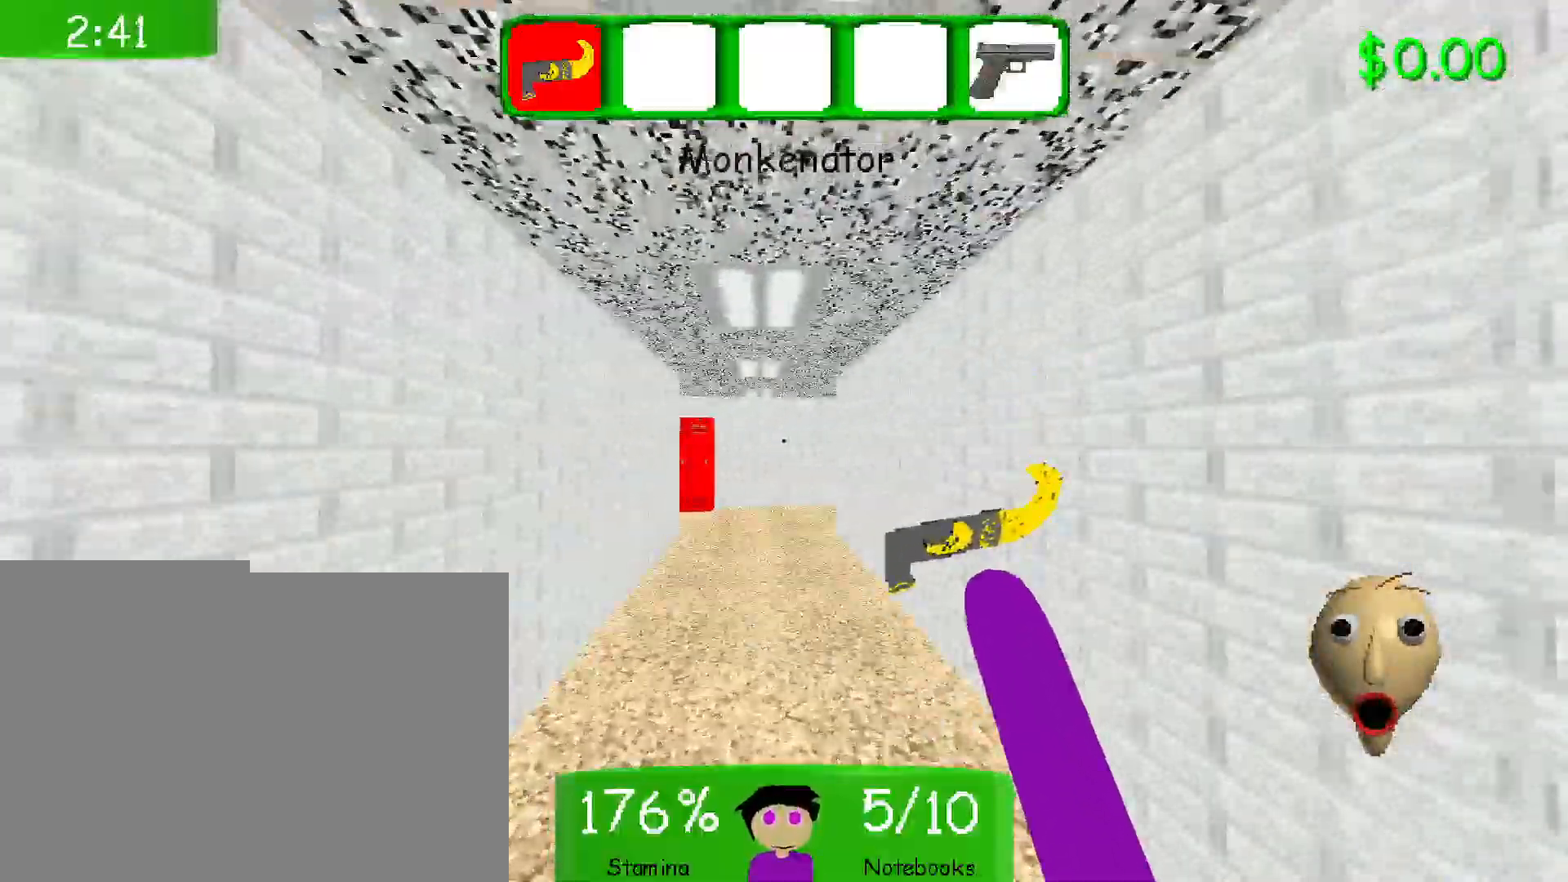
{"keys": ["w"], "mouse": [], "events": []}
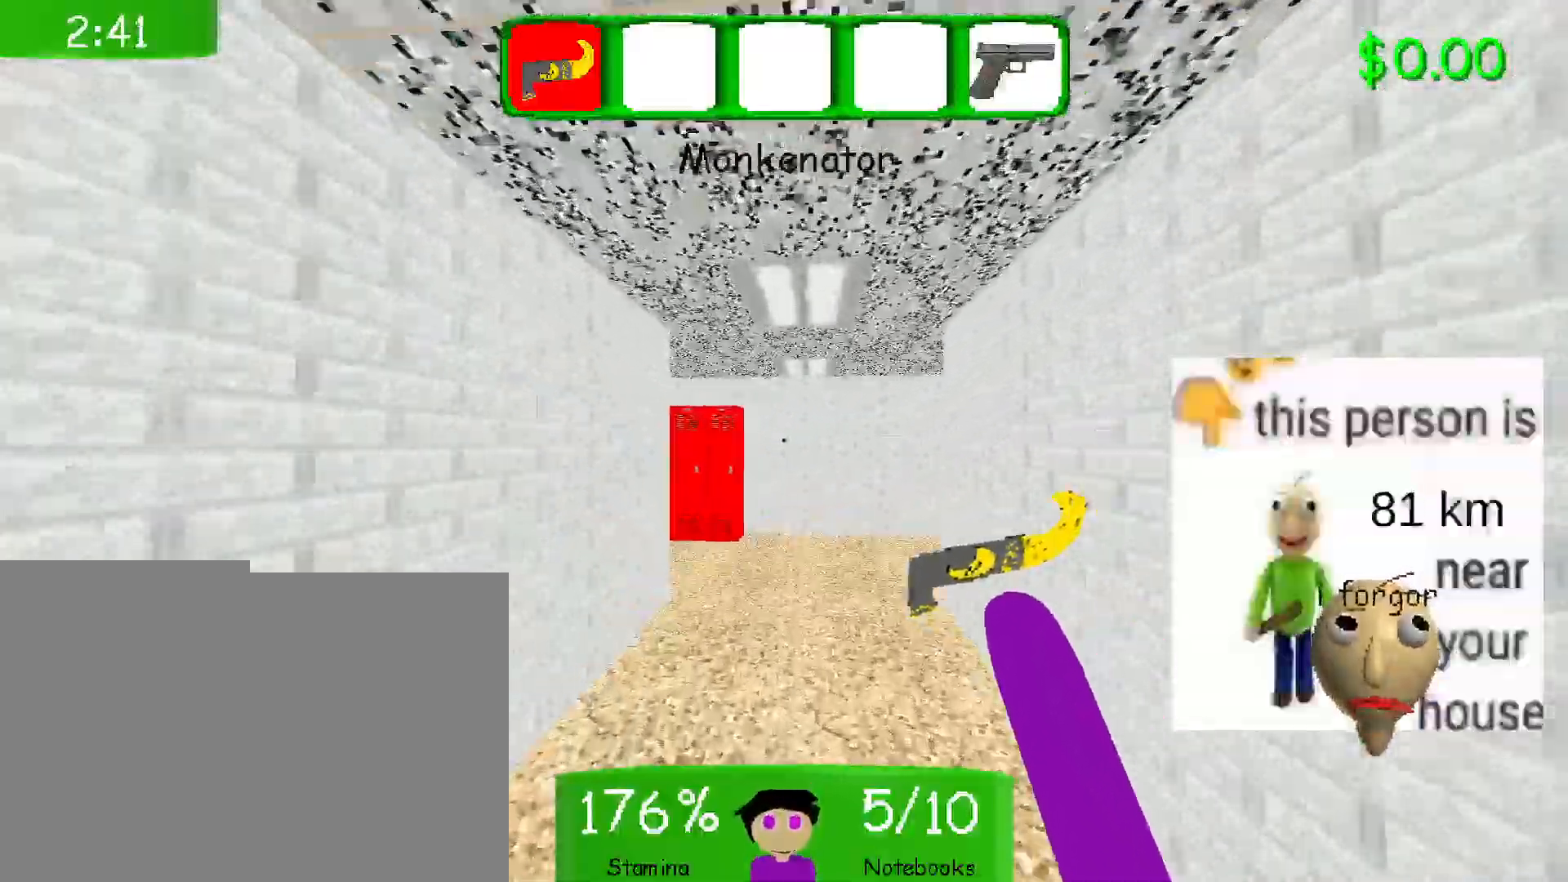
{"keys": ["a", "w"], "mouse": [], "events": [[450, "a", "down"]]}
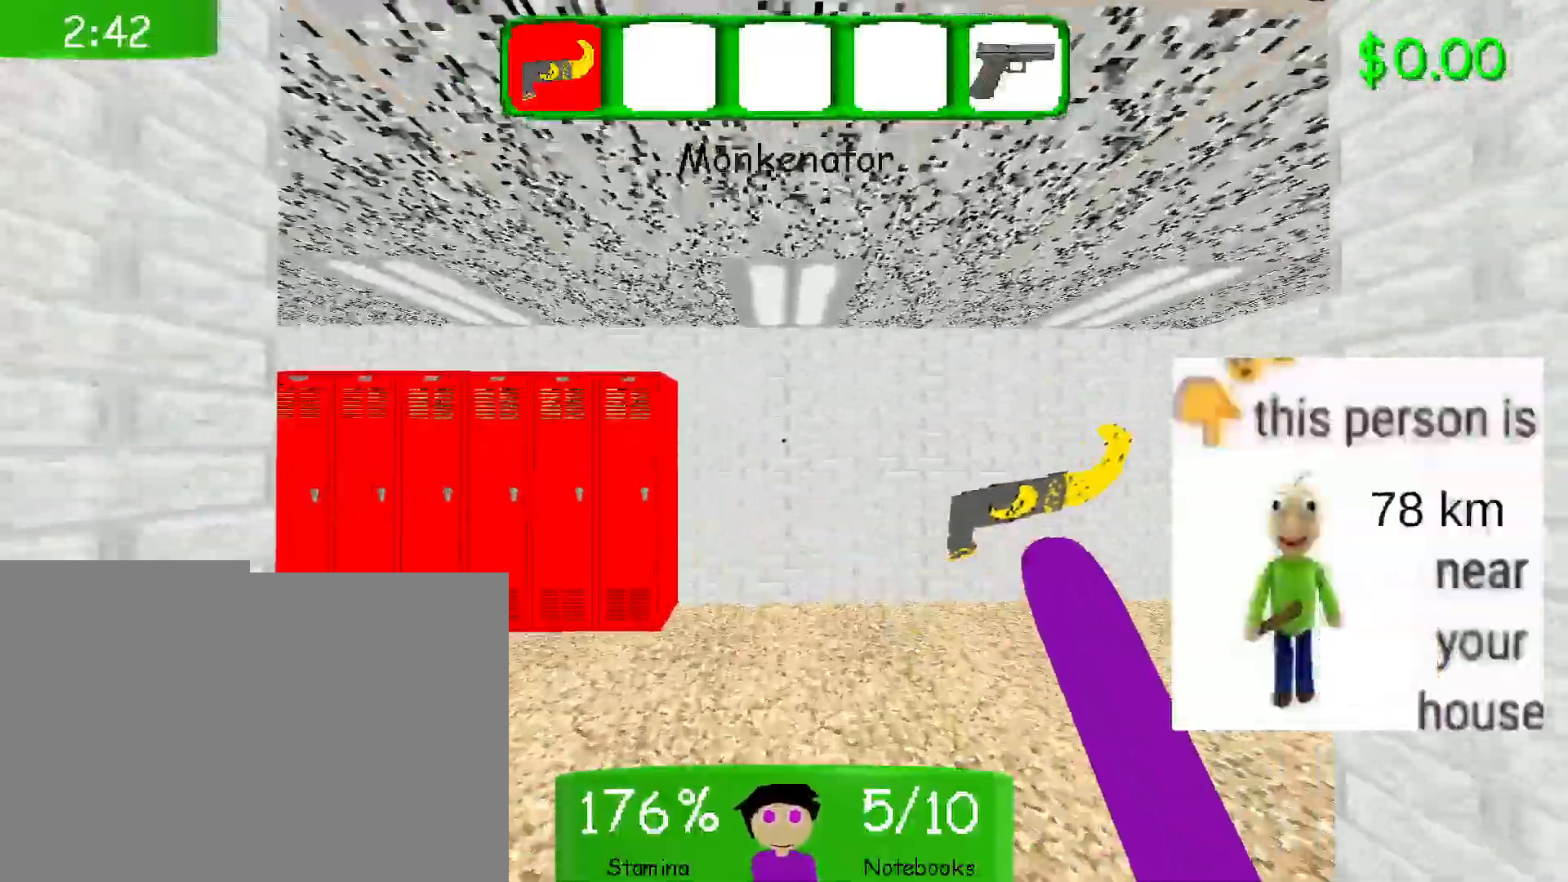
{"keys": ["a"], "mouse": [], "events": [[233, "w", "up"]]}
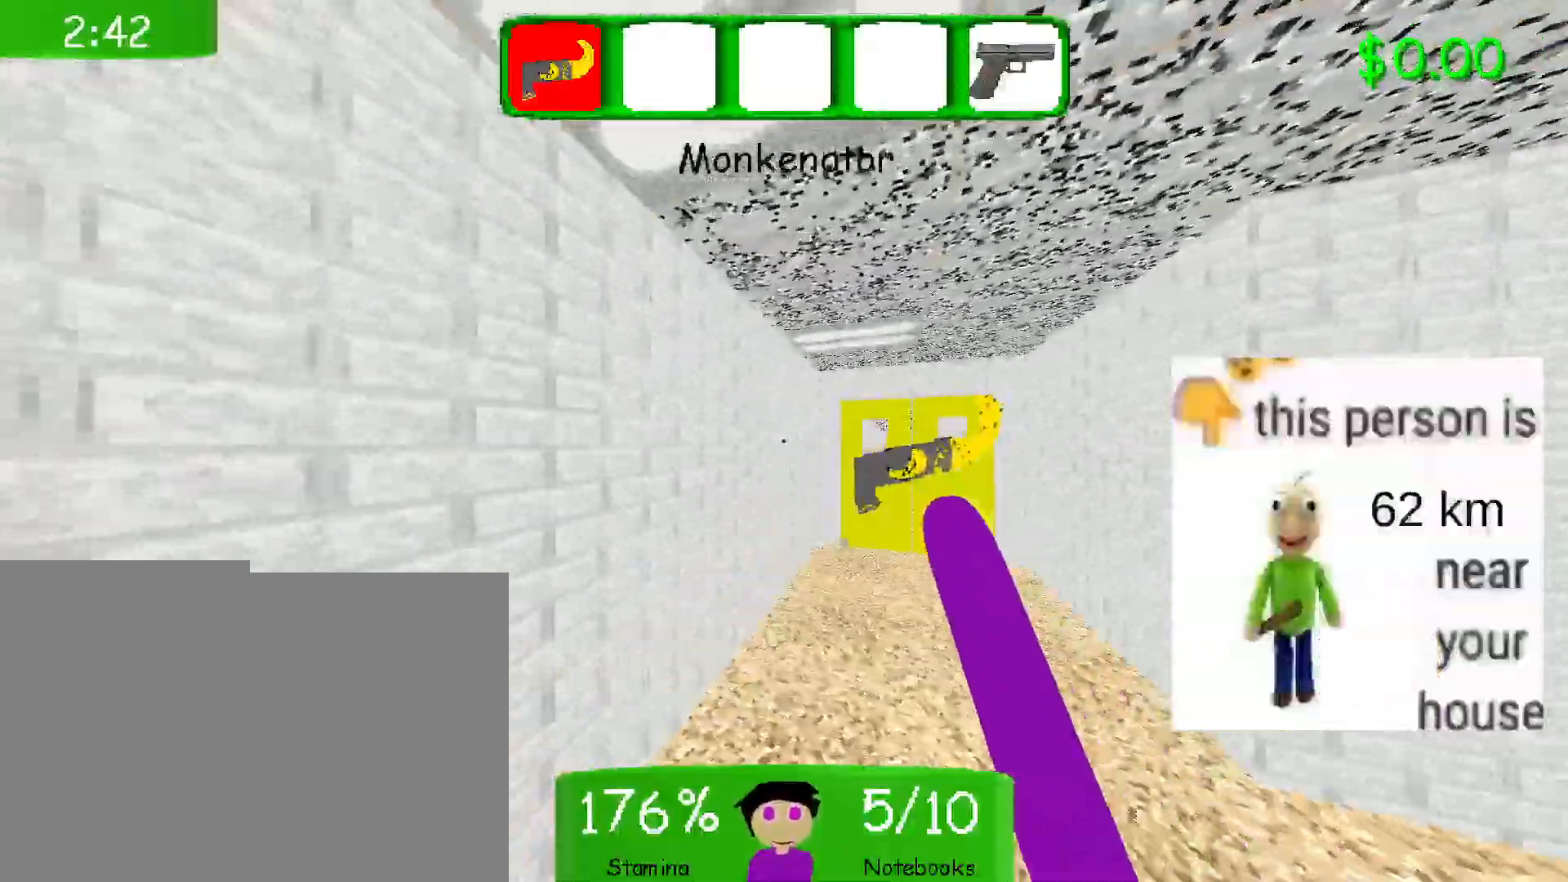
{"keys": ["w"], "mouse": [], "events": [[300, "a", "up"], [317, "w", "down"]]}
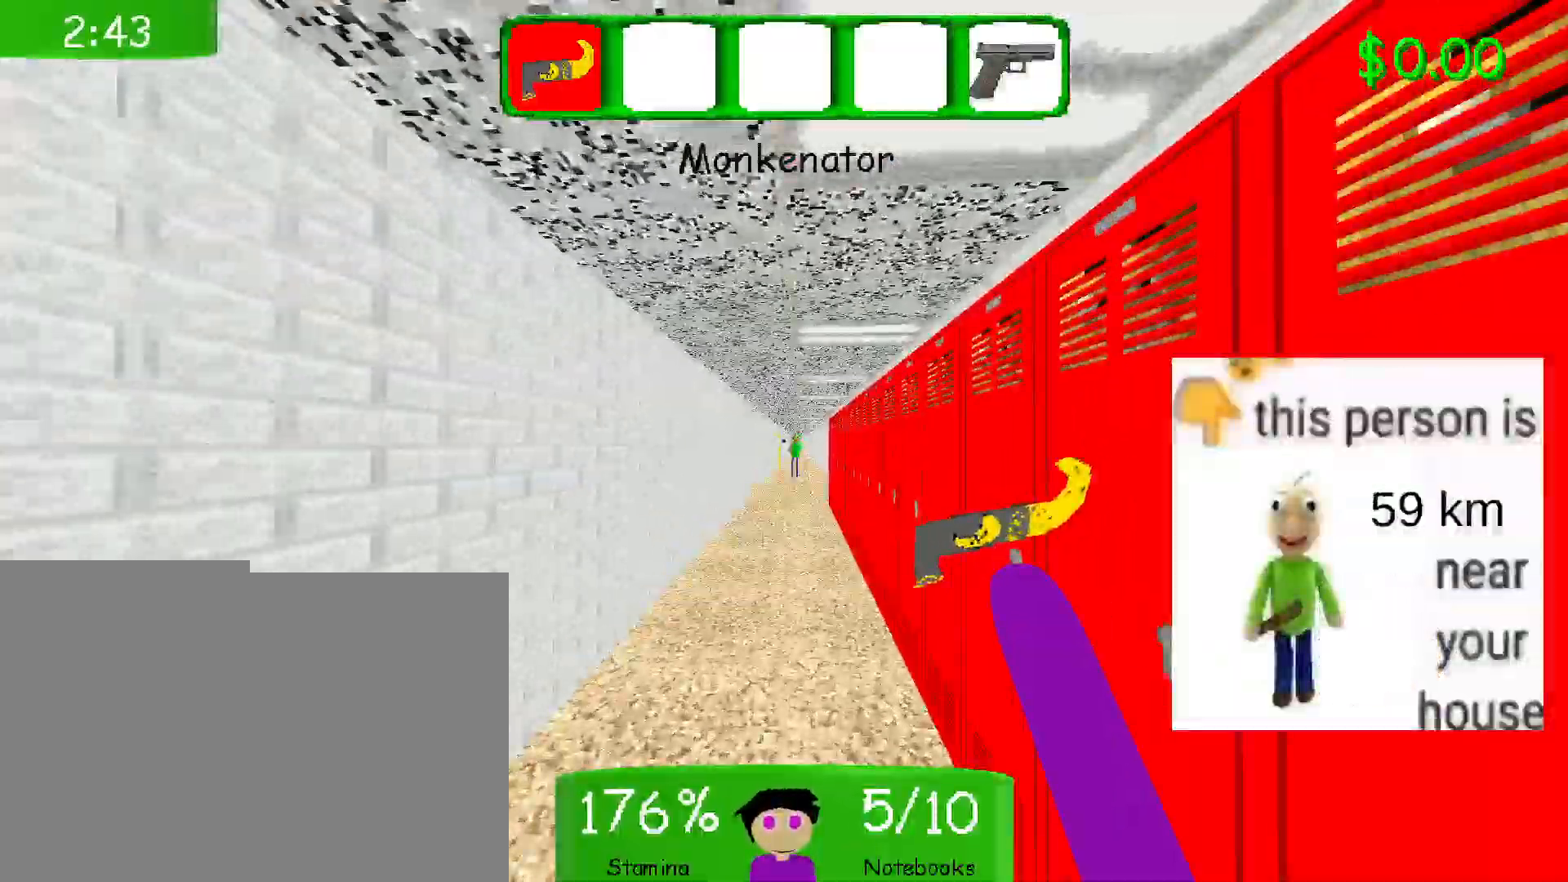
{"keys": ["w"], "mouse": [], "events": []}
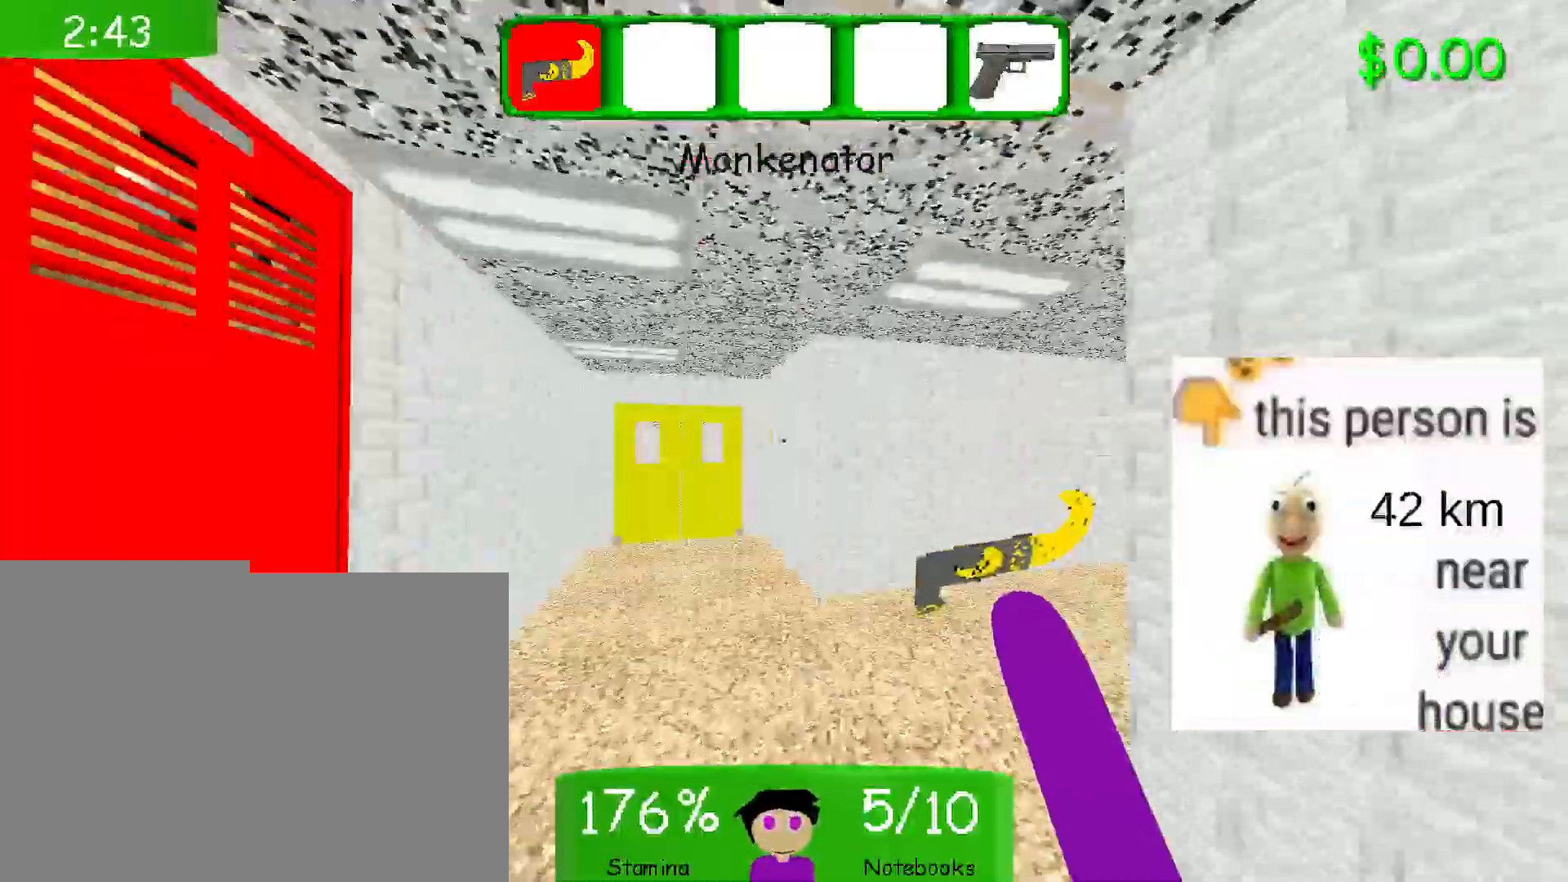
{"keys": ["w"], "mouse": [], "events": []}
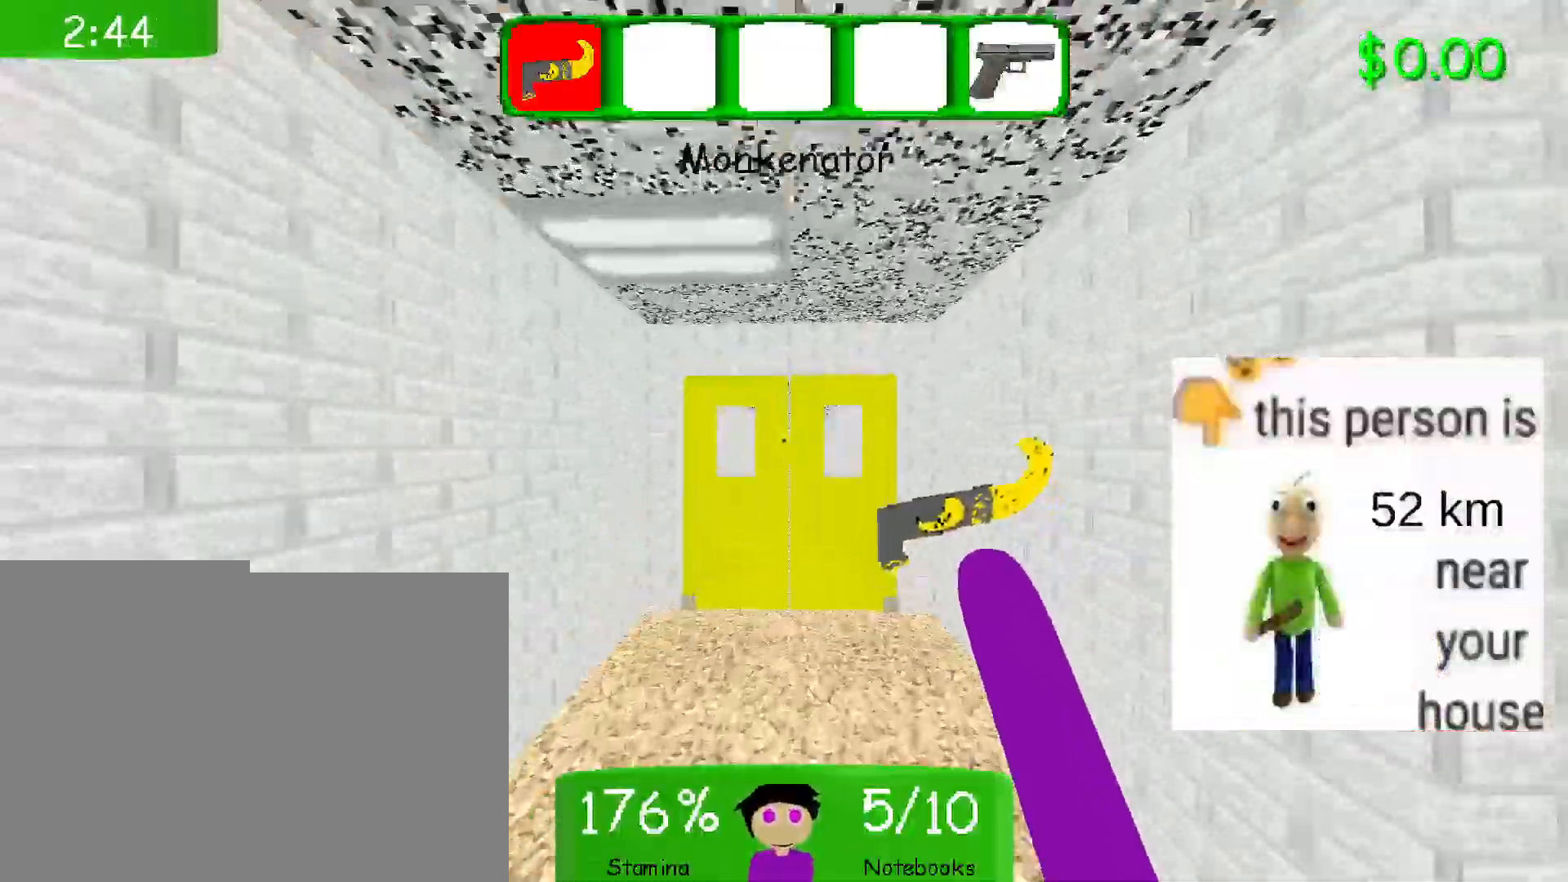
{"keys": ["w"], "mouse": [], "events": []}
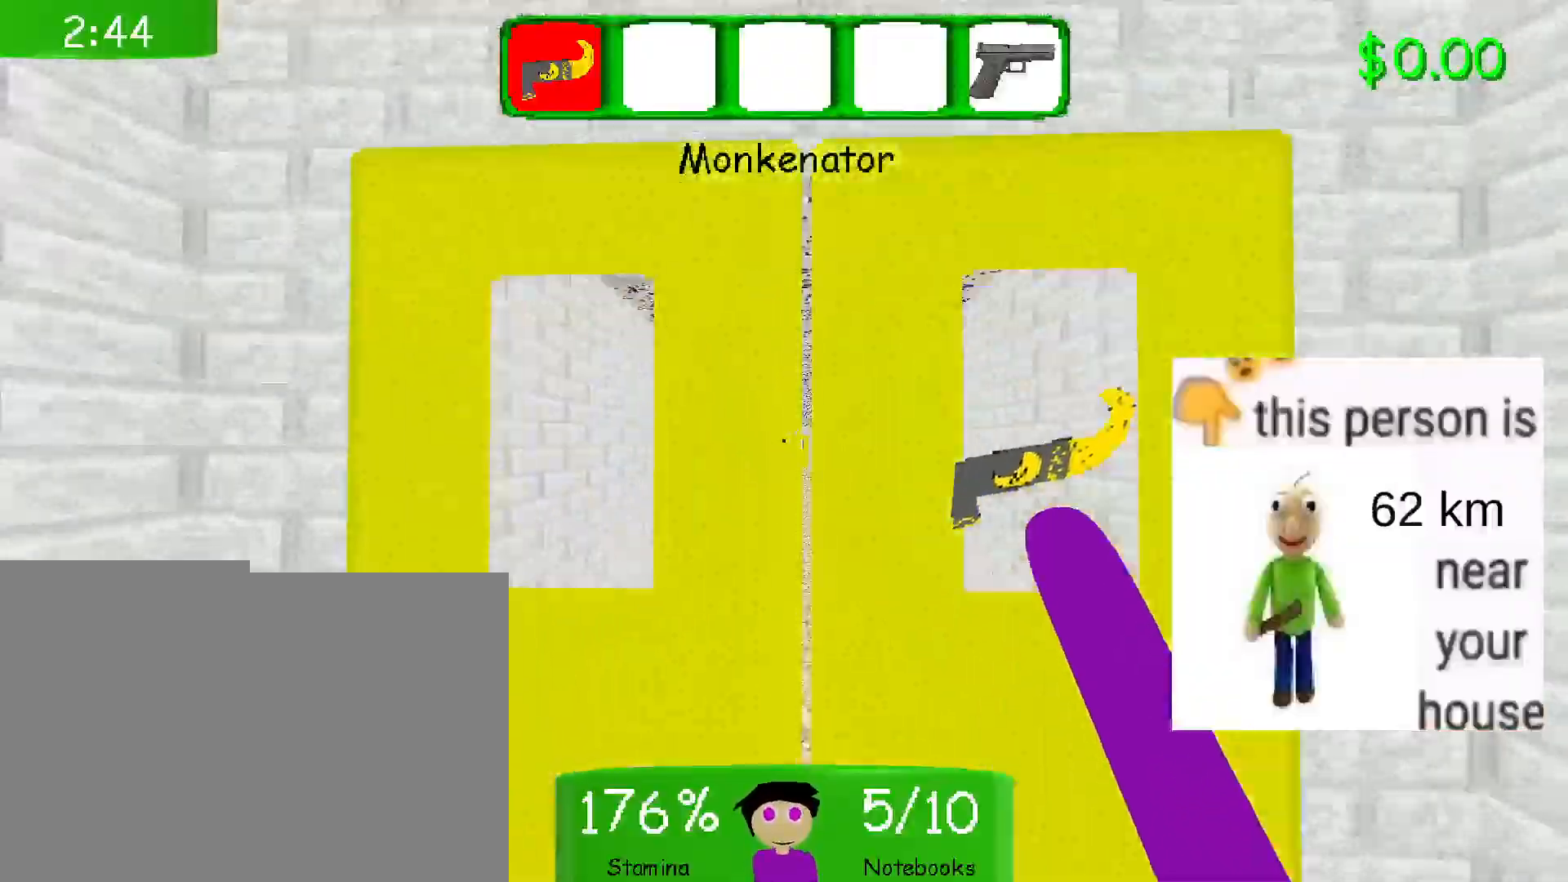
{"keys": ["w"], "mouse": [], "events": []}
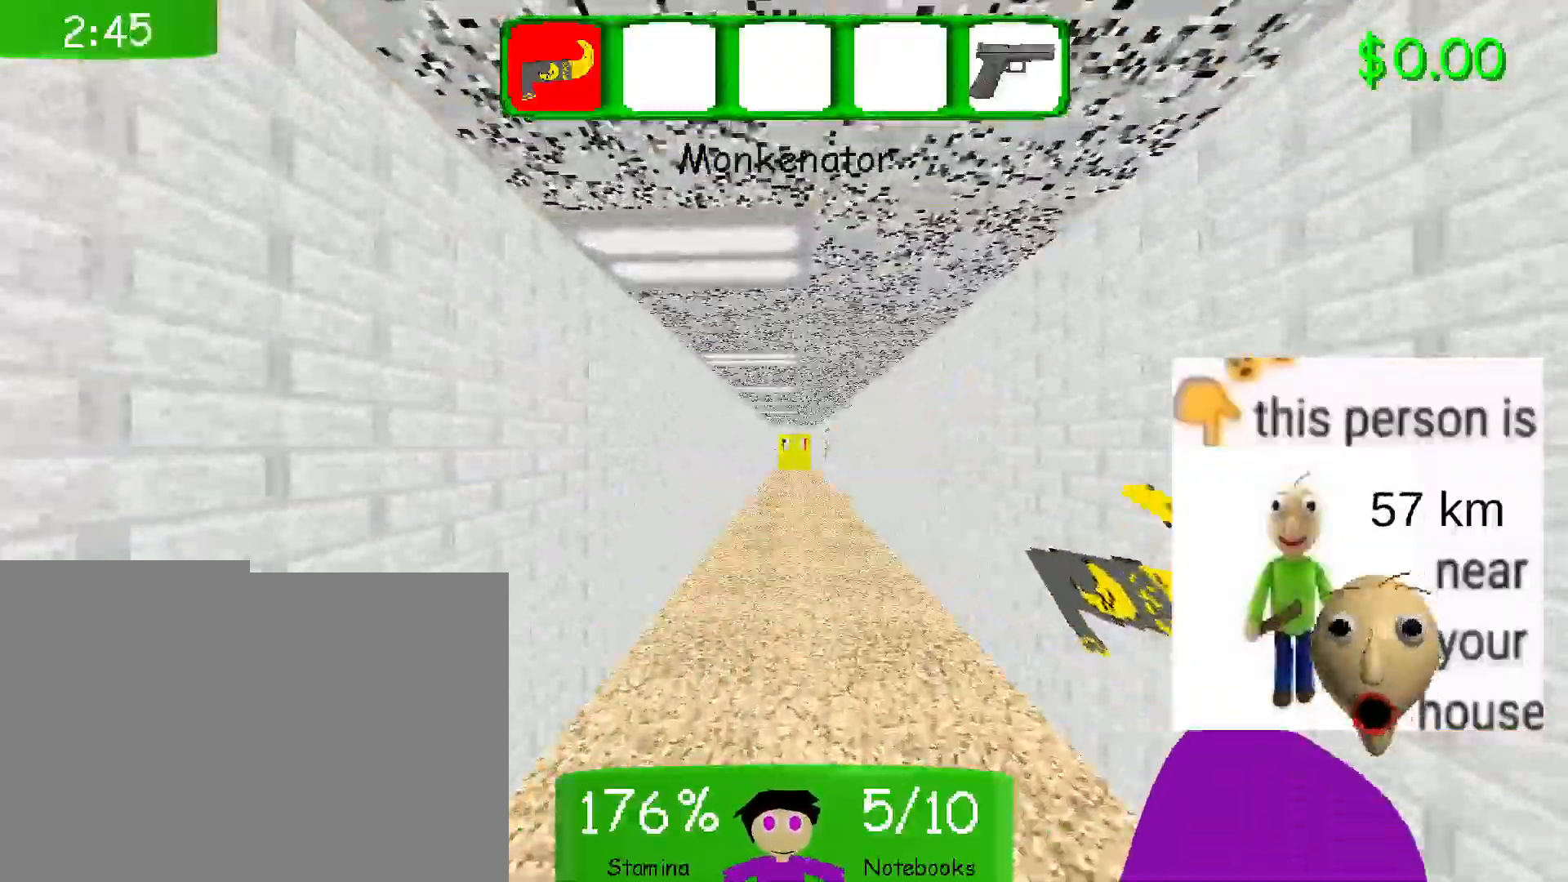
{"keys": ["w"], "mouse": [], "events": []}